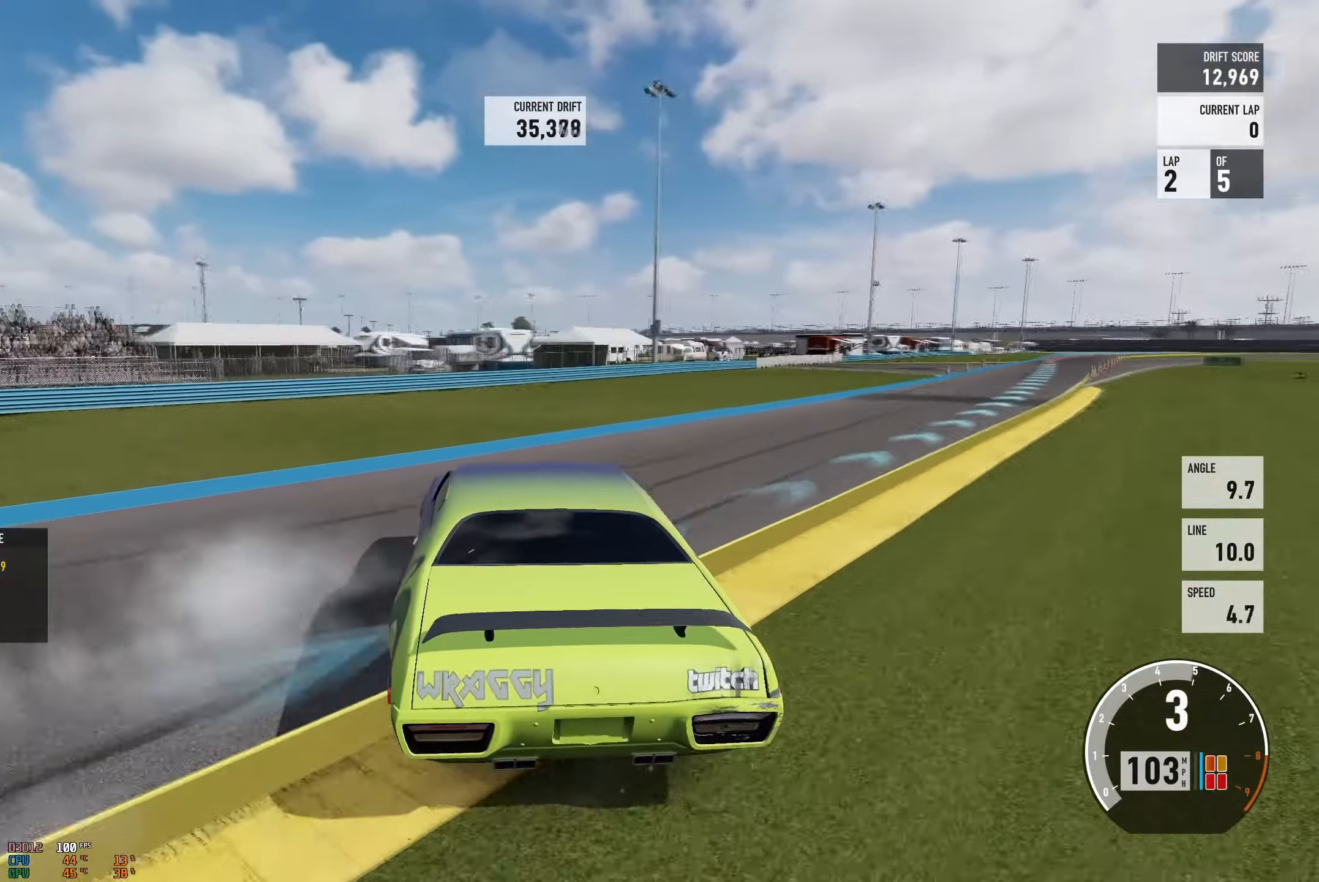
Gameplay with a controller (Xbox layout); each line is a JSON object with the inputs held at the frame after it. "events" lists button and stick changes between this image and that frame as [ms after this image, input, new state], when the widget could be followed in between. Not read: L3 R3.
{"buttons": ["A"], "left_stick": "right", "right_stick": "center", "events": [[50, "left_stick", "center"], [200, "left_stick", "right"], [300, "A", "down"], [334, "X", "down"], [400, "R2", "up"], [500, "X", "up"]]}
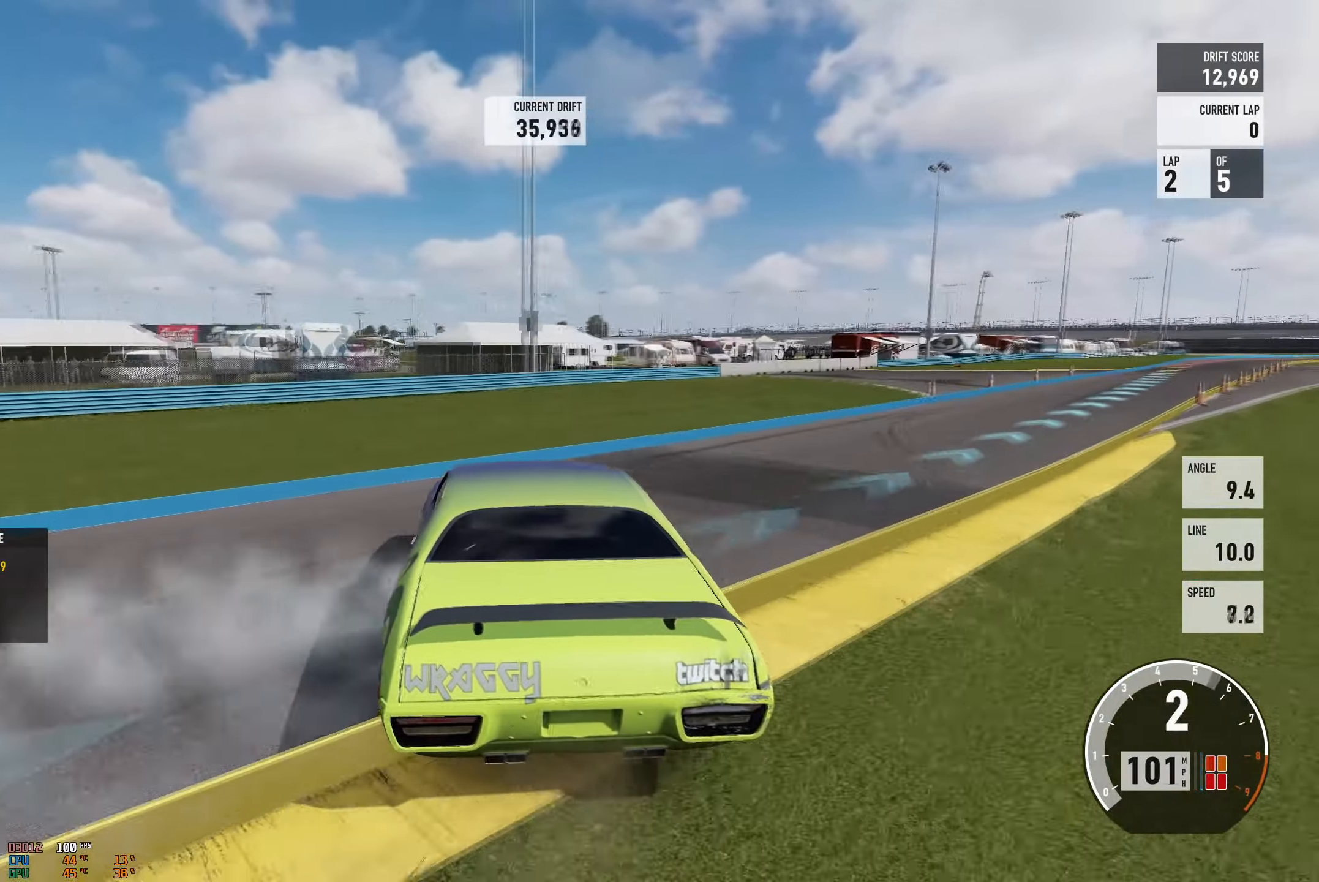
{"buttons": [], "left_stick": "right", "right_stick": "center", "events": [[101, "L2", "down"], [117, "left_stick", "up-left"], [251, "L2", "up"], [317, "left_stick", "right"], [418, "A", "up"]]}
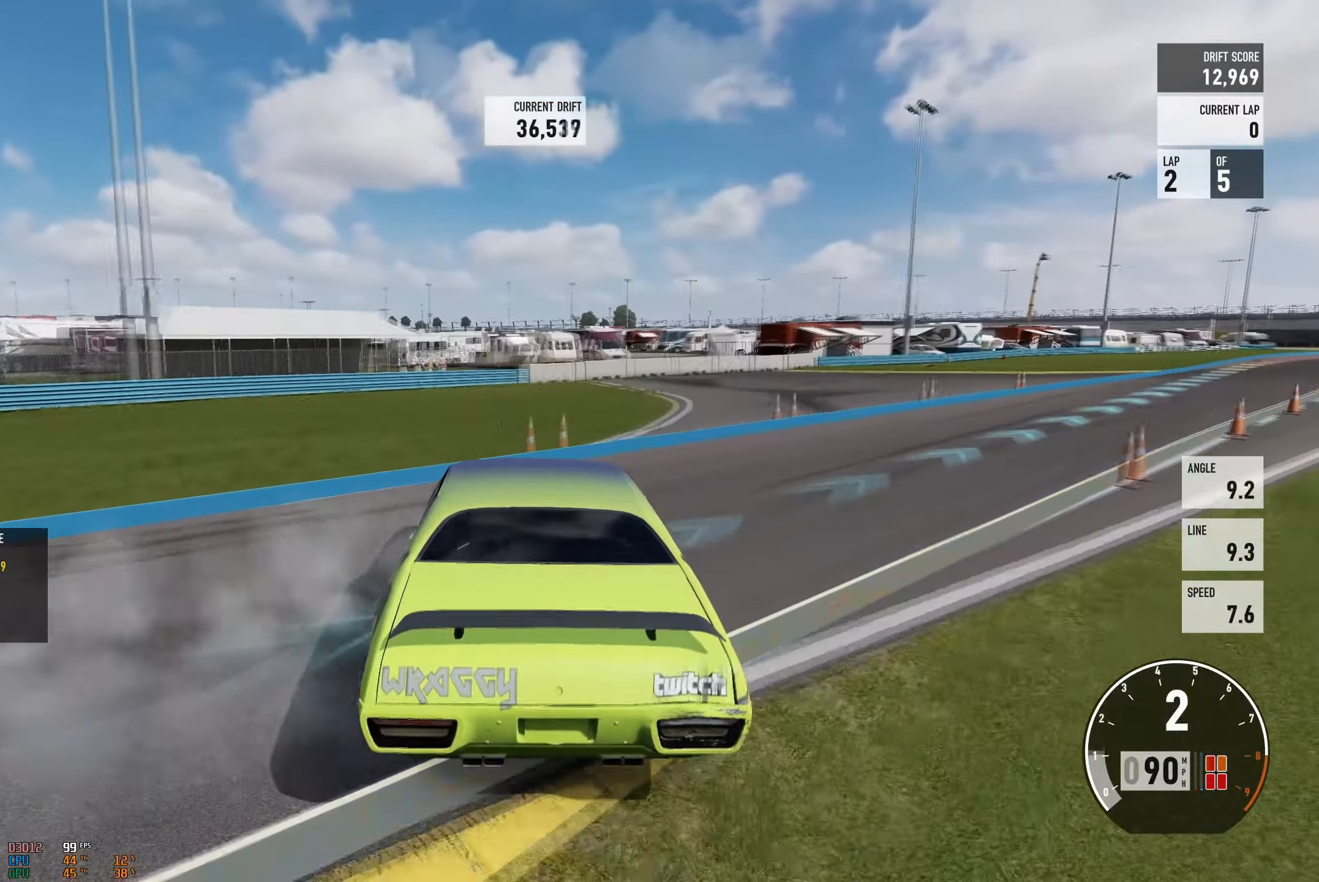
{"buttons": ["A", "L2"], "left_stick": "up", "right_stick": "center", "events": [[83, "left_stick", "up-left"], [100, "L2", "down"], [117, "A", "down"], [200, "L2", "up"], [217, "A", "up"], [250, "left_stick", "up-right"], [300, "left_stick", "right"], [317, "A", "down"], [434, "L2", "down"], [500, "left_stick", "up"]]}
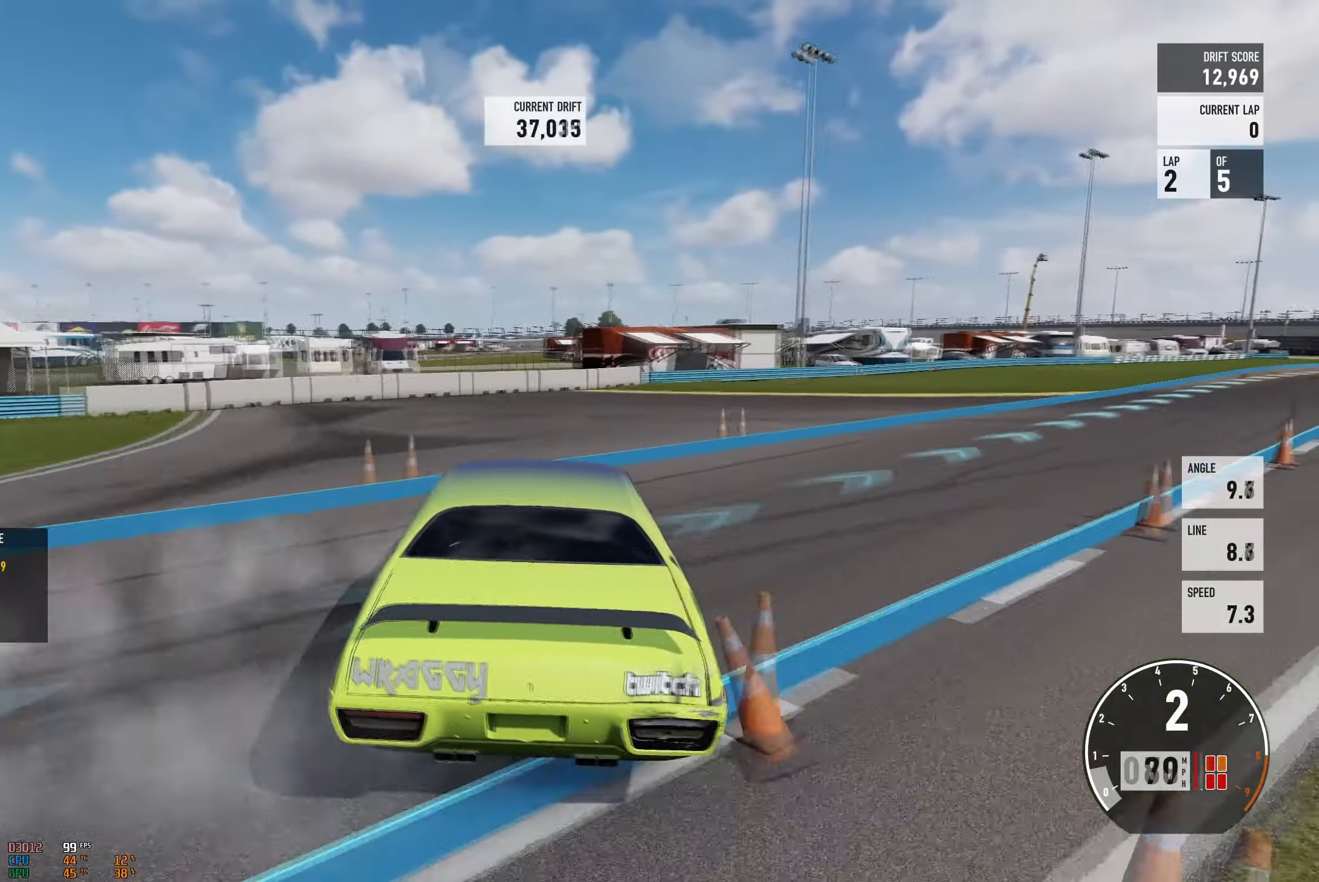
{"buttons": ["A", "L2", "R2"], "left_stick": "up-left", "right_stick": "center", "events": [[17, "left_stick", "up-left"], [201, "left_stick", "right"], [251, "L2", "up"], [384, "L2", "down"], [451, "left_stick", "up-left"], [484, "R2", "down"]]}
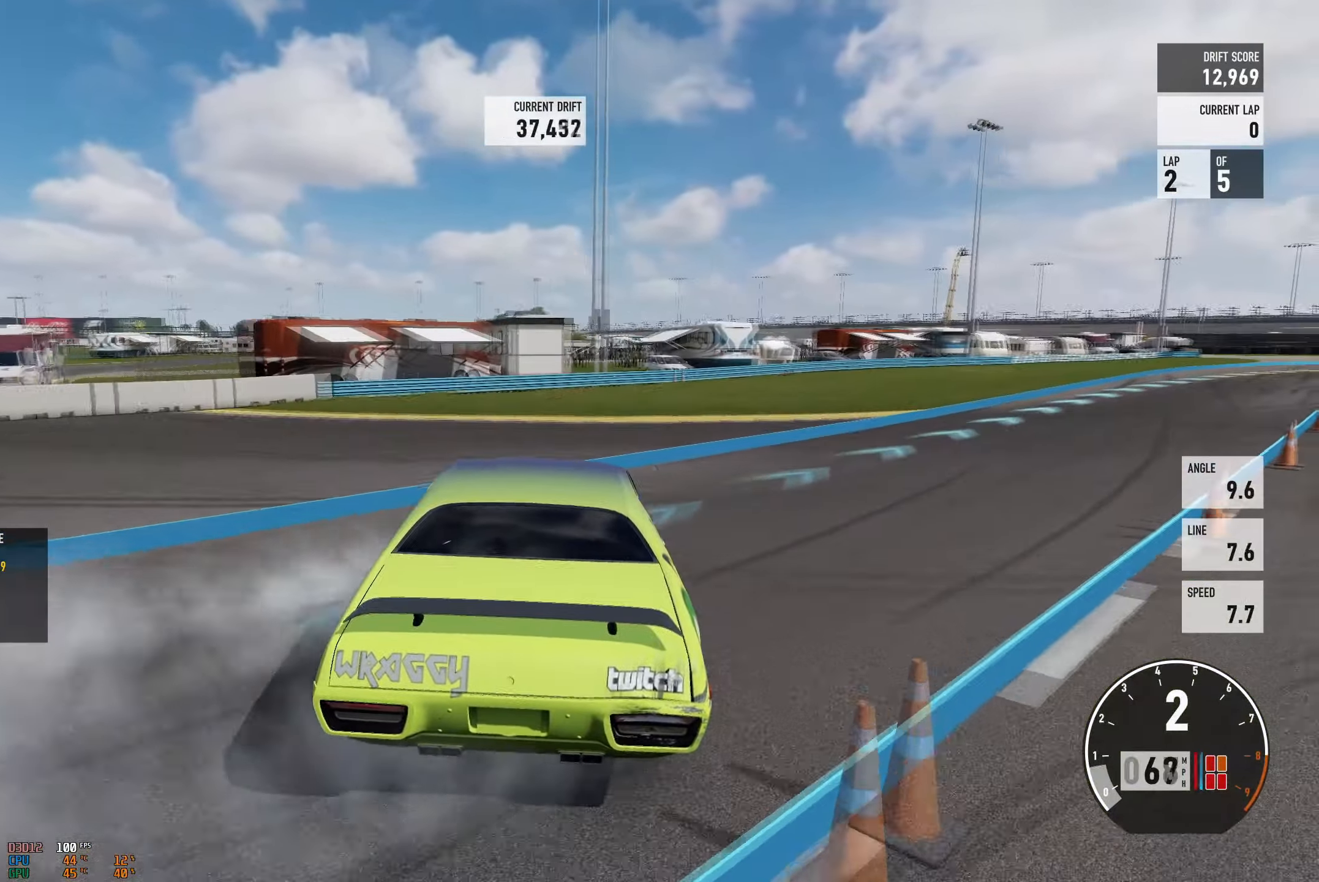
{"buttons": ["A", "L2", "R2"], "left_stick": "right", "right_stick": "center", "events": [[67, "L2", "up"], [133, "left_stick", "right"], [484, "L2", "down"]]}
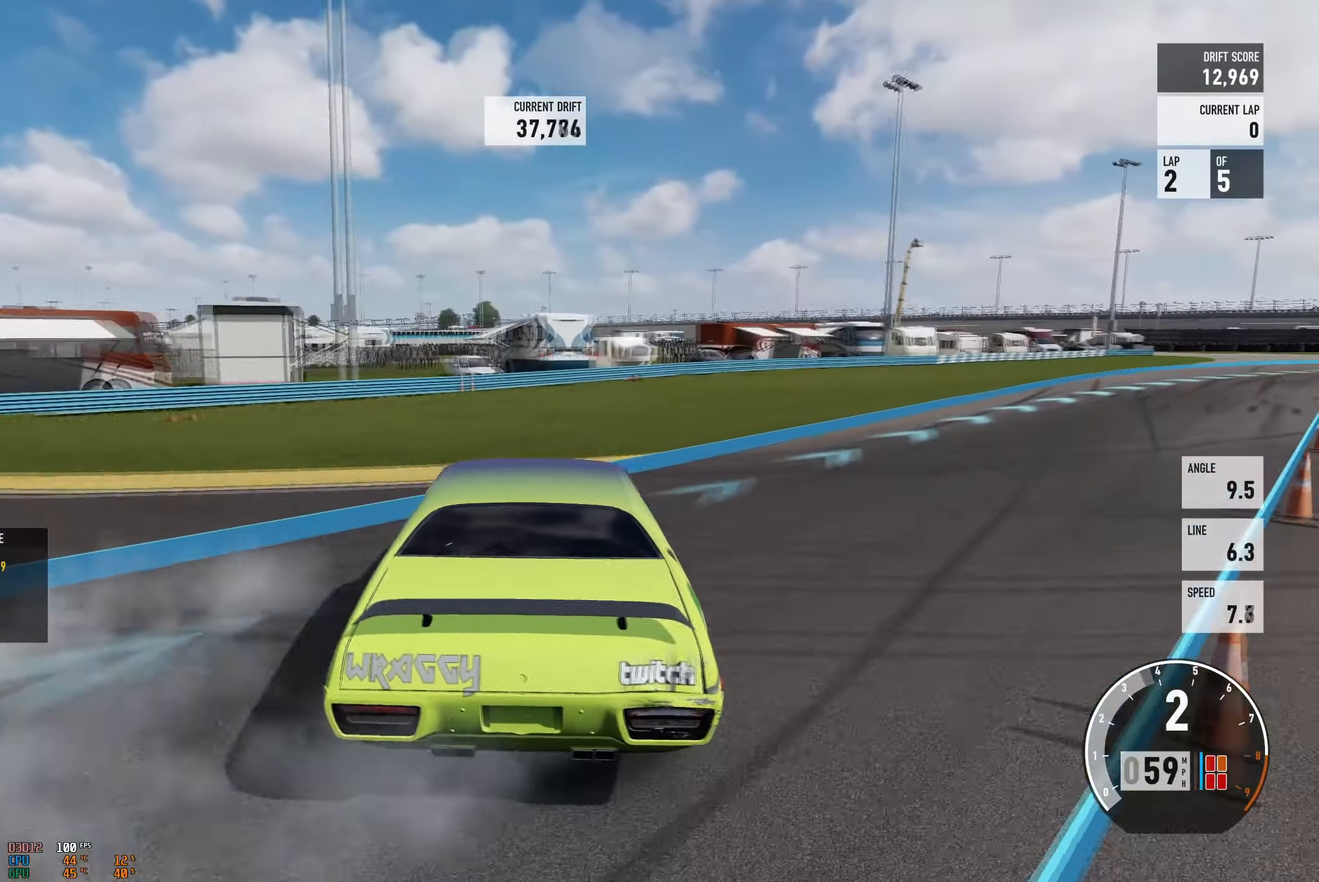
{"buttons": ["R2"], "left_stick": "right", "right_stick": "center", "events": [[34, "A", "up"], [84, "L2", "up"]]}
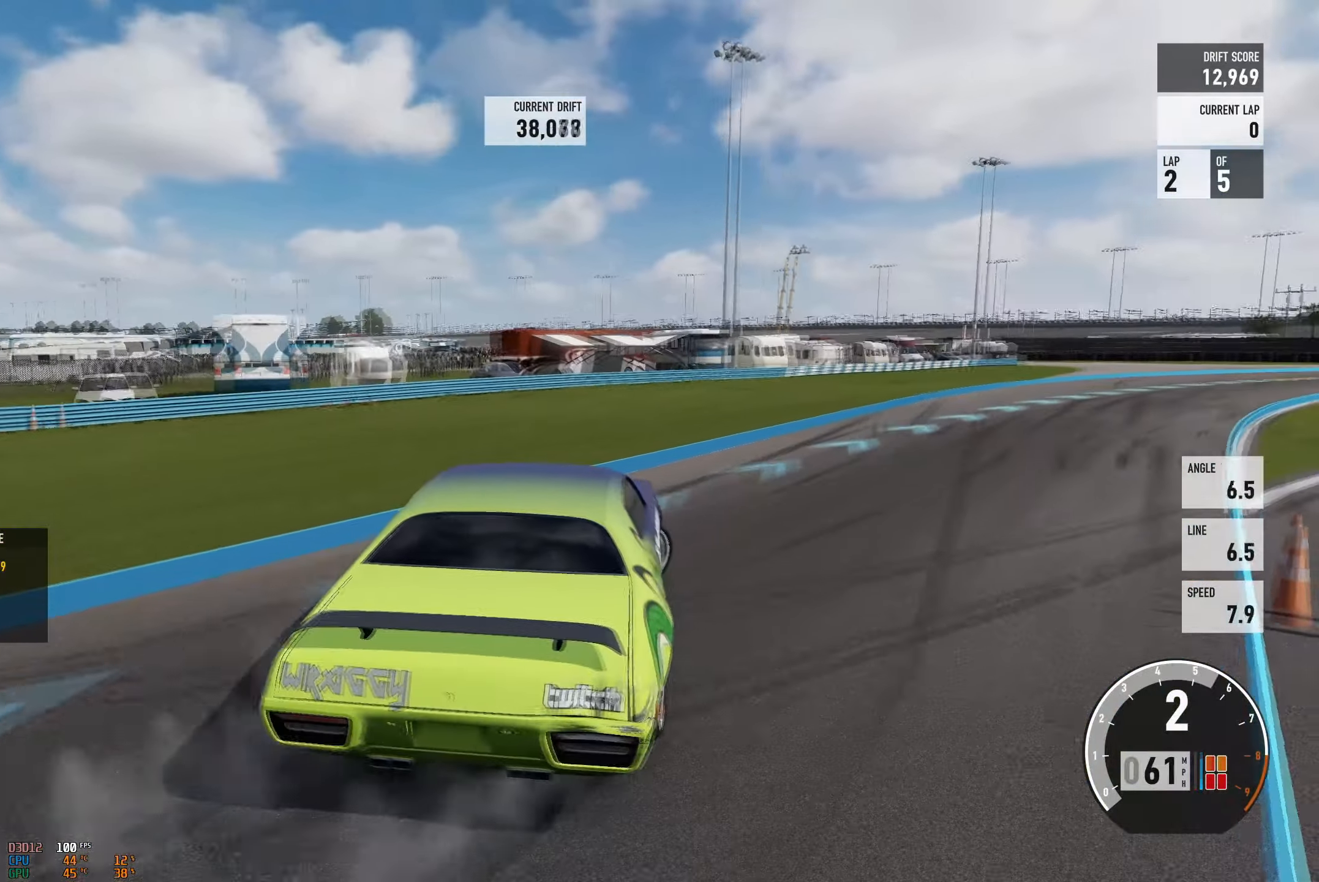
{"buttons": ["A", "L2"], "left_stick": "right", "right_stick": "center", "events": [[17, "R2", "up"], [67, "A", "down"], [167, "L2", "down"], [234, "left_stick", "left"], [451, "left_stick", "right"]]}
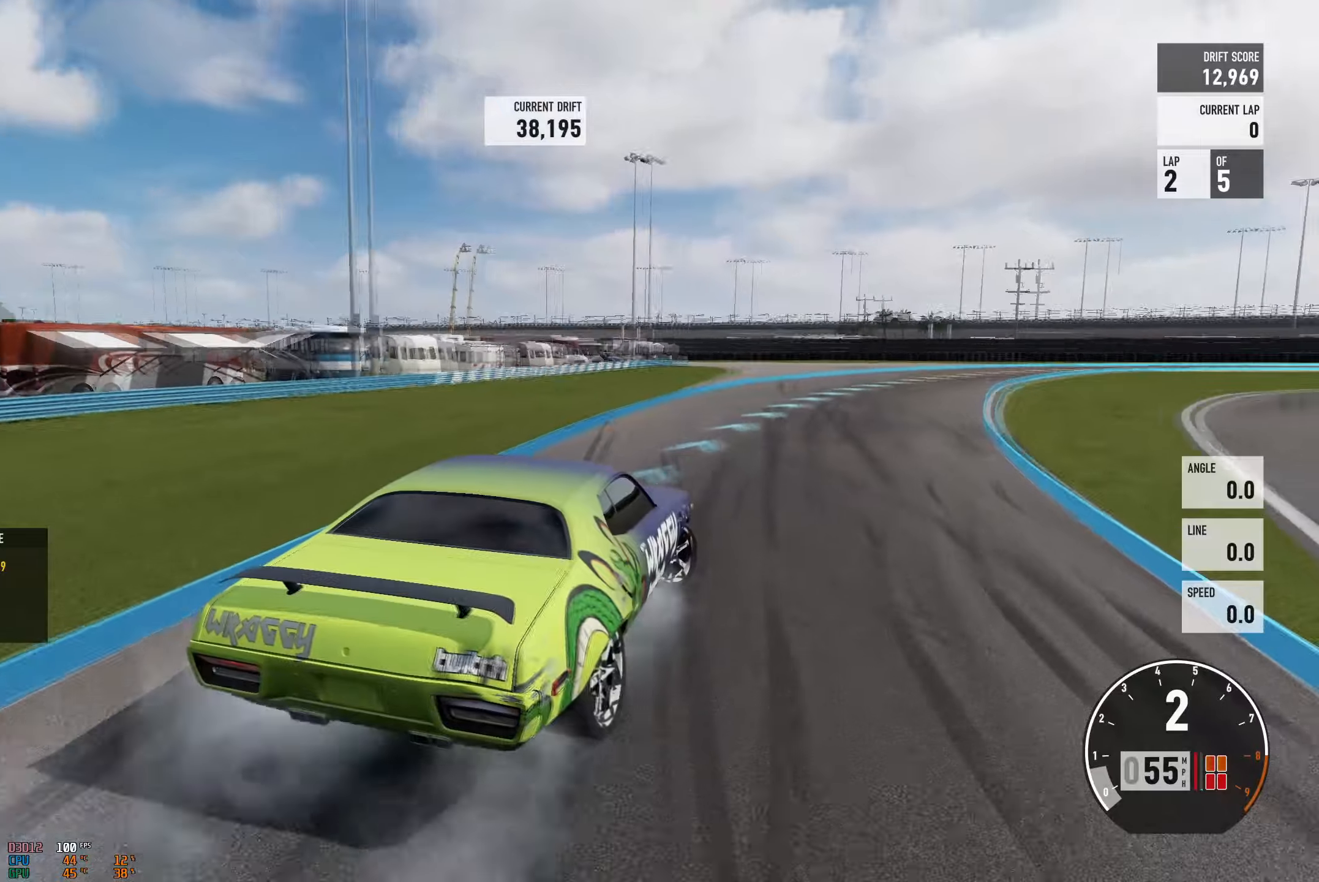
{"buttons": ["R2"], "left_stick": "center", "right_stick": "center", "events": [[66, "A", "up"], [117, "left_stick", "up-left"], [133, "L2", "up"], [250, "R2", "down"], [450, "left_stick", "center"]]}
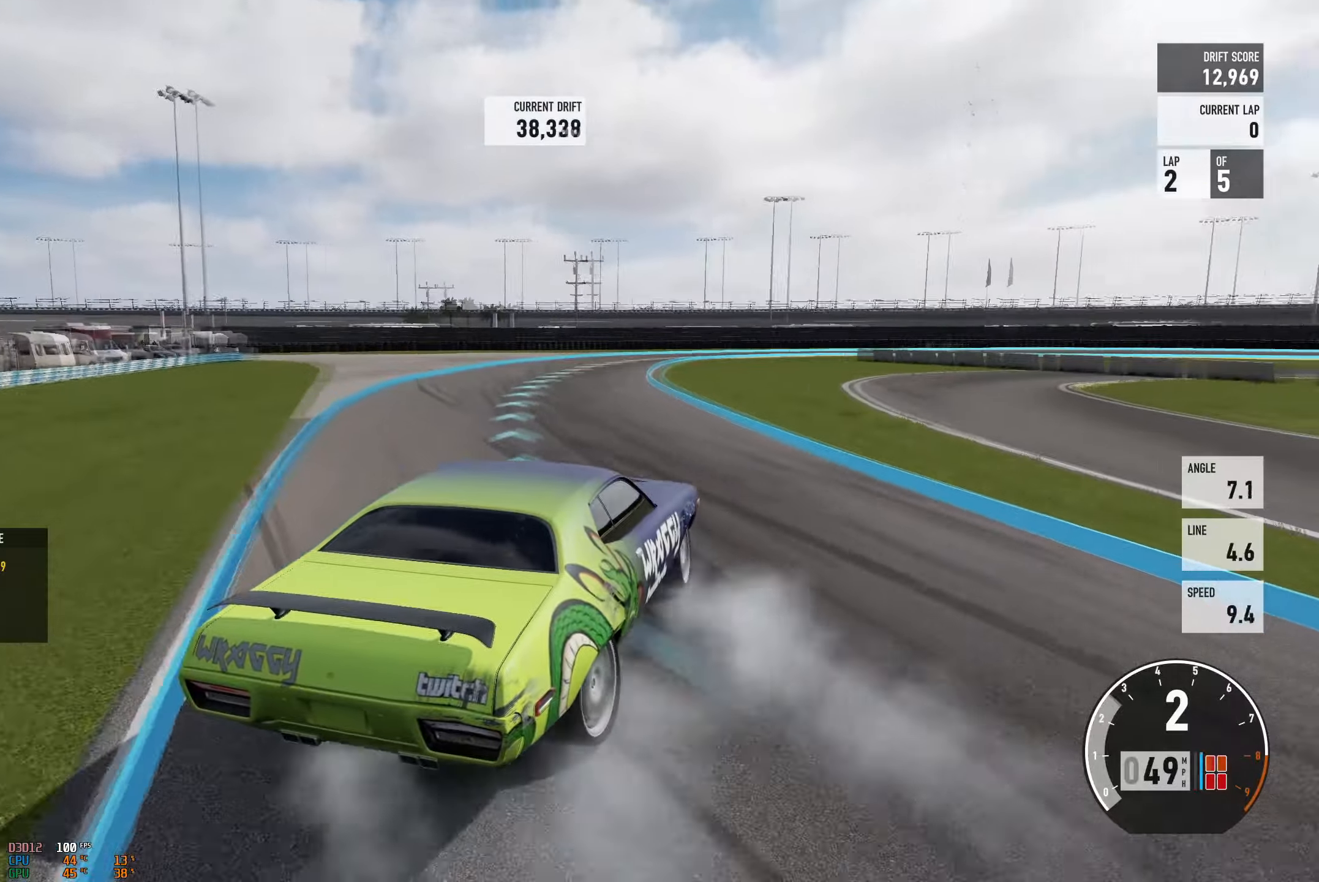
{"buttons": ["L2", "R2"], "left_stick": "up-left", "right_stick": "center", "events": [[17, "left_stick", "up-left"], [467, "L2", "down"]]}
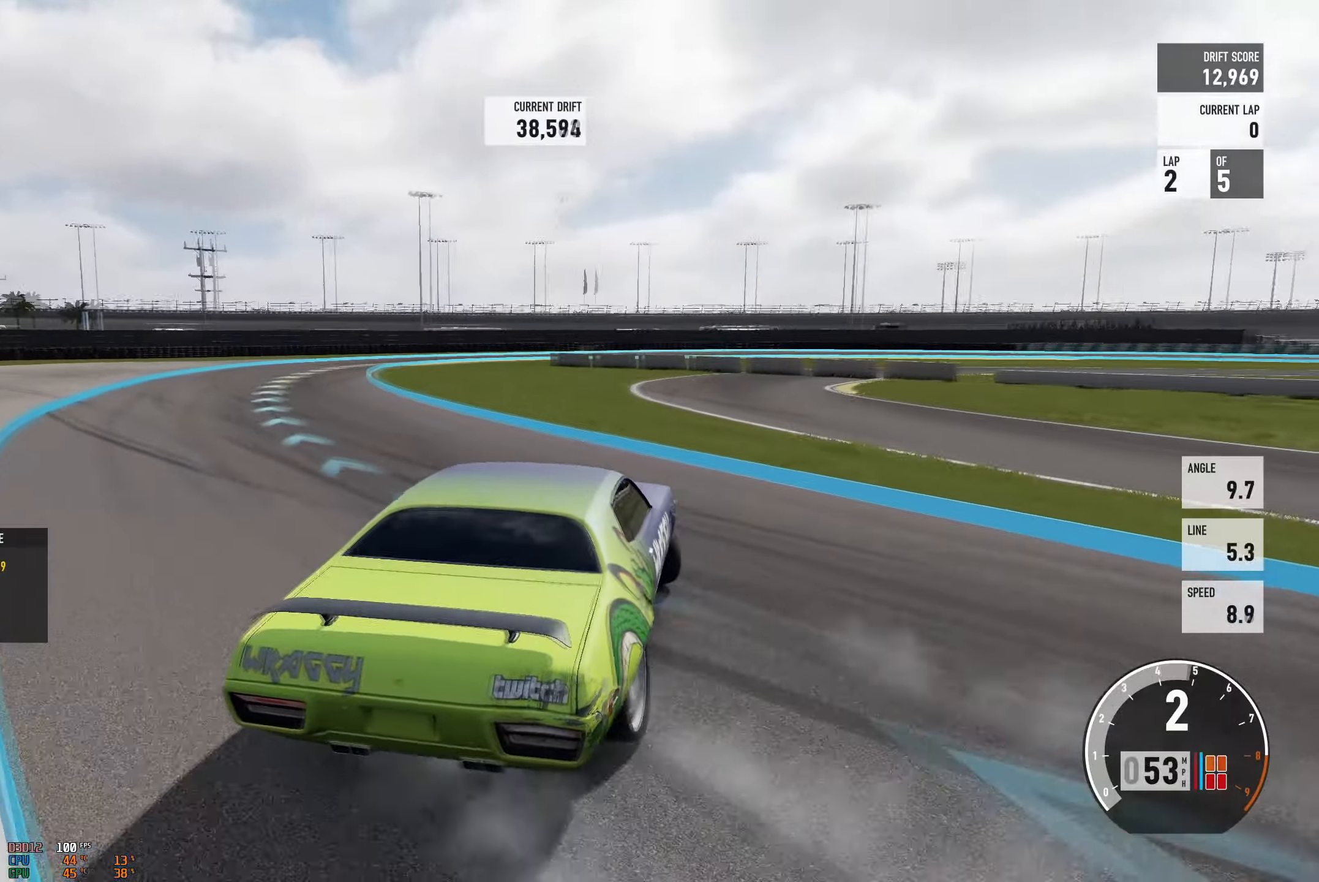
{"buttons": ["L2", "R2"], "left_stick": "up-right", "right_stick": "center", "events": [[200, "L2", "up"], [400, "L2", "down"], [484, "left_stick", "up-right"]]}
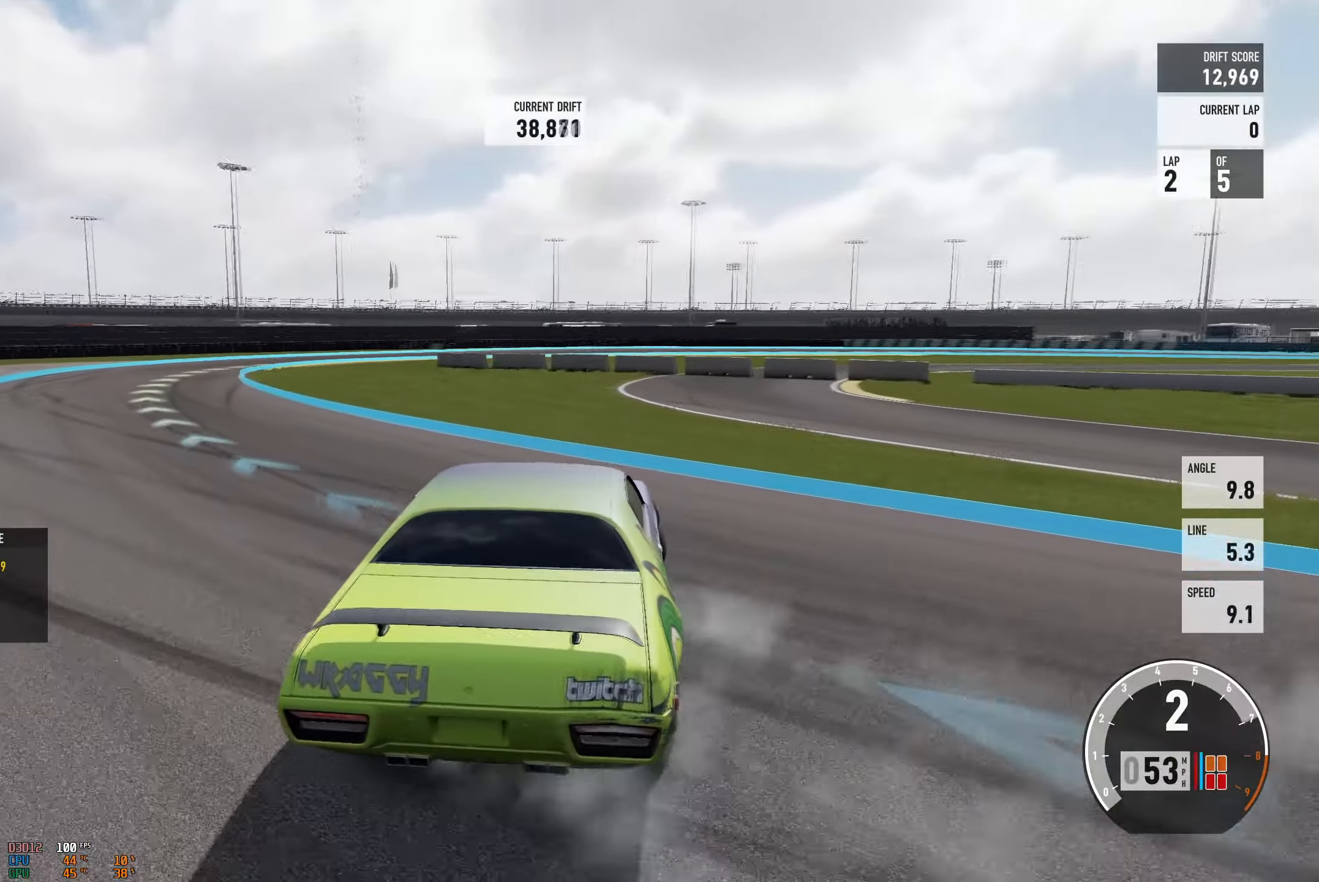
{"buttons": ["A"], "left_stick": "right", "right_stick": "center", "events": [[100, "left_stick", "up-left"], [117, "L2", "up"], [301, "L2", "down"], [317, "left_stick", "up-right"], [367, "left_stick", "right"], [434, "A", "down"], [451, "L2", "up"], [484, "R2", "up"]]}
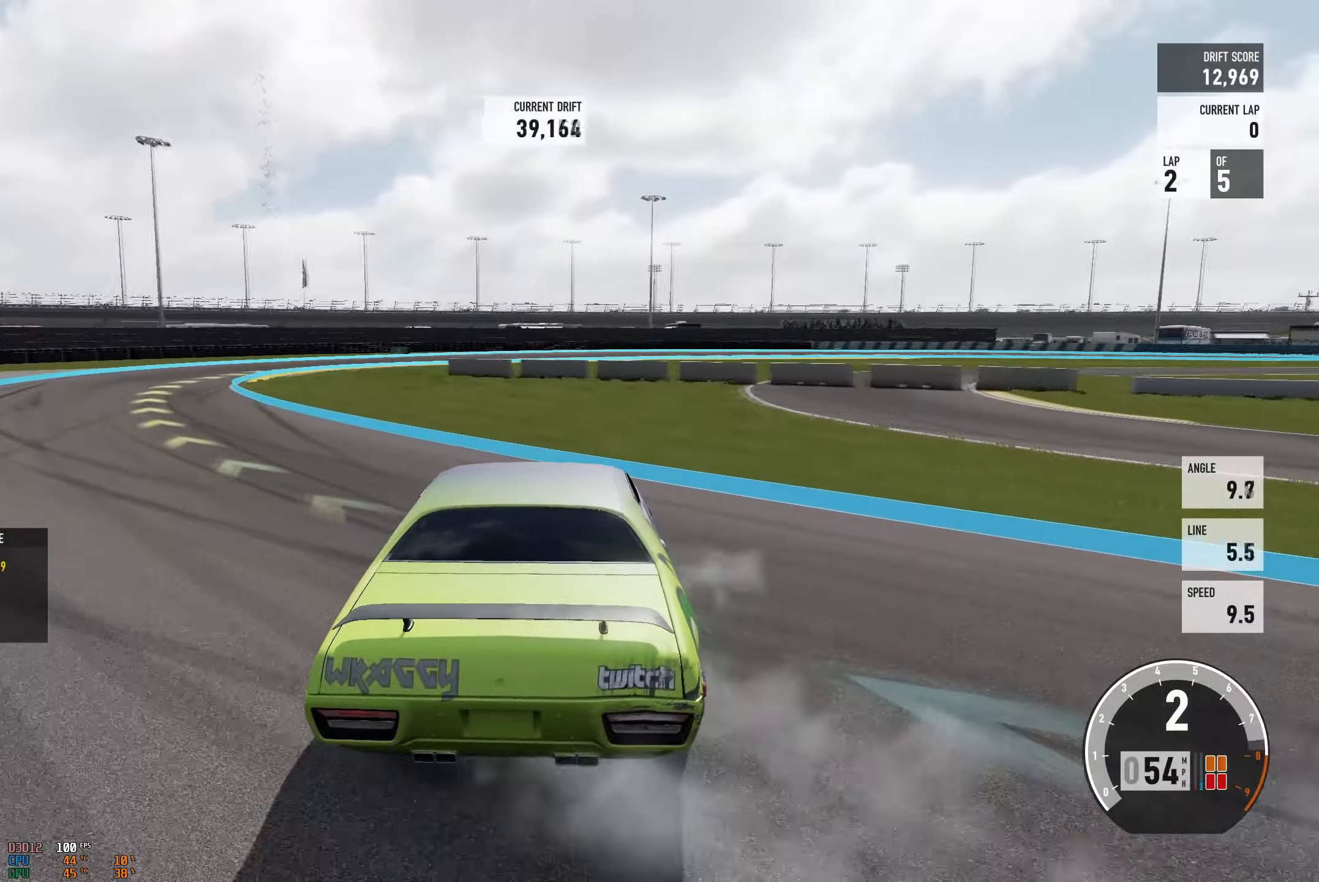
{"buttons": ["A", "R2"], "left_stick": "up-left", "right_stick": "center", "events": [[33, "X", "down"], [50, "L2", "down"], [83, "left_stick", "up-left"], [200, "X", "up"], [233, "left_stick", "center"], [250, "L2", "up"], [317, "left_stick", "right"], [350, "L2", "down"], [367, "R2", "down"], [417, "left_stick", "up-left"], [484, "L2", "up"]]}
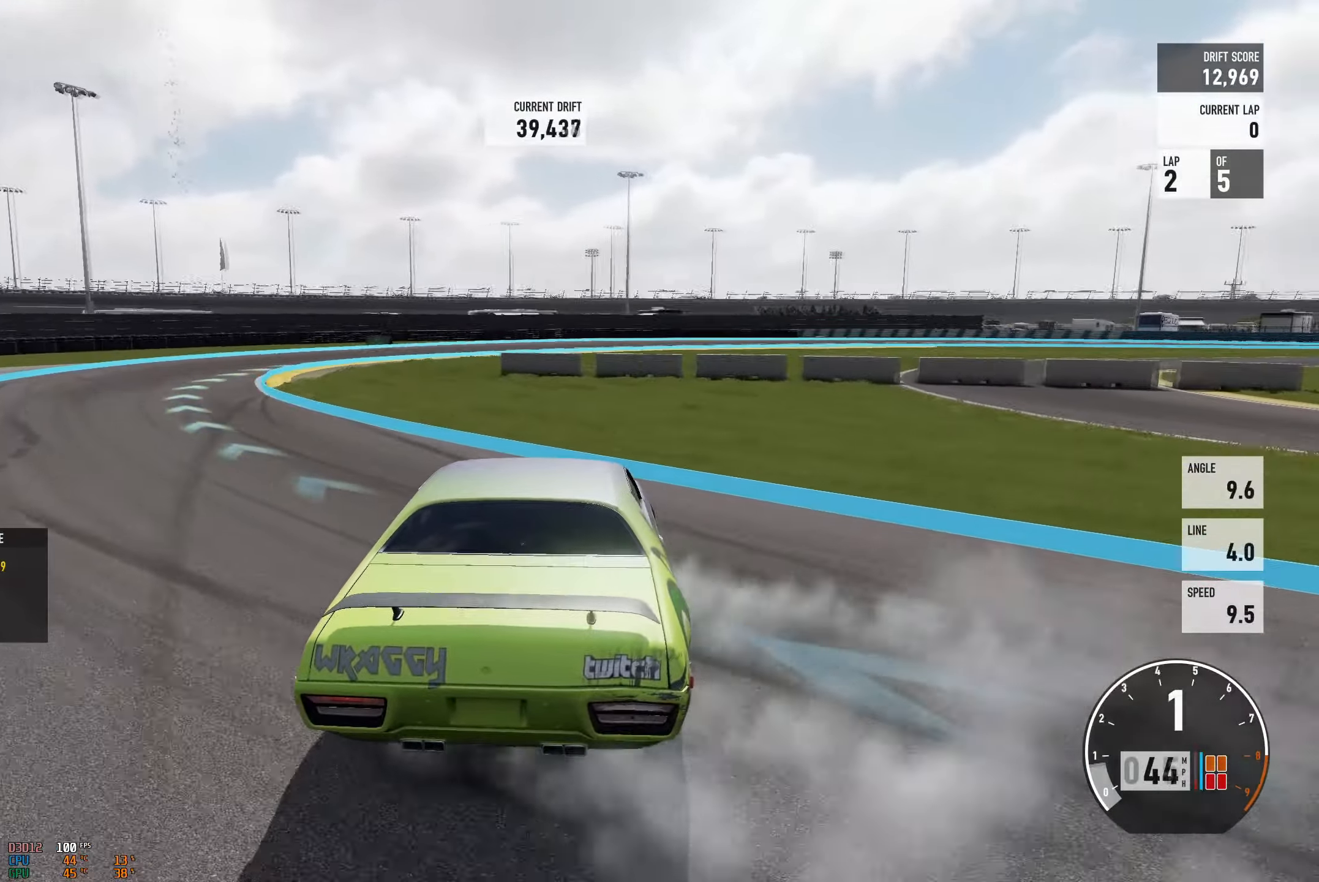
{"buttons": ["R2"], "left_stick": "up-left", "right_stick": "center", "events": [[217, "L2", "down"], [234, "left_stick", "up-right"], [284, "A", "up"], [367, "L2", "up"], [451, "left_stick", "up-left"]]}
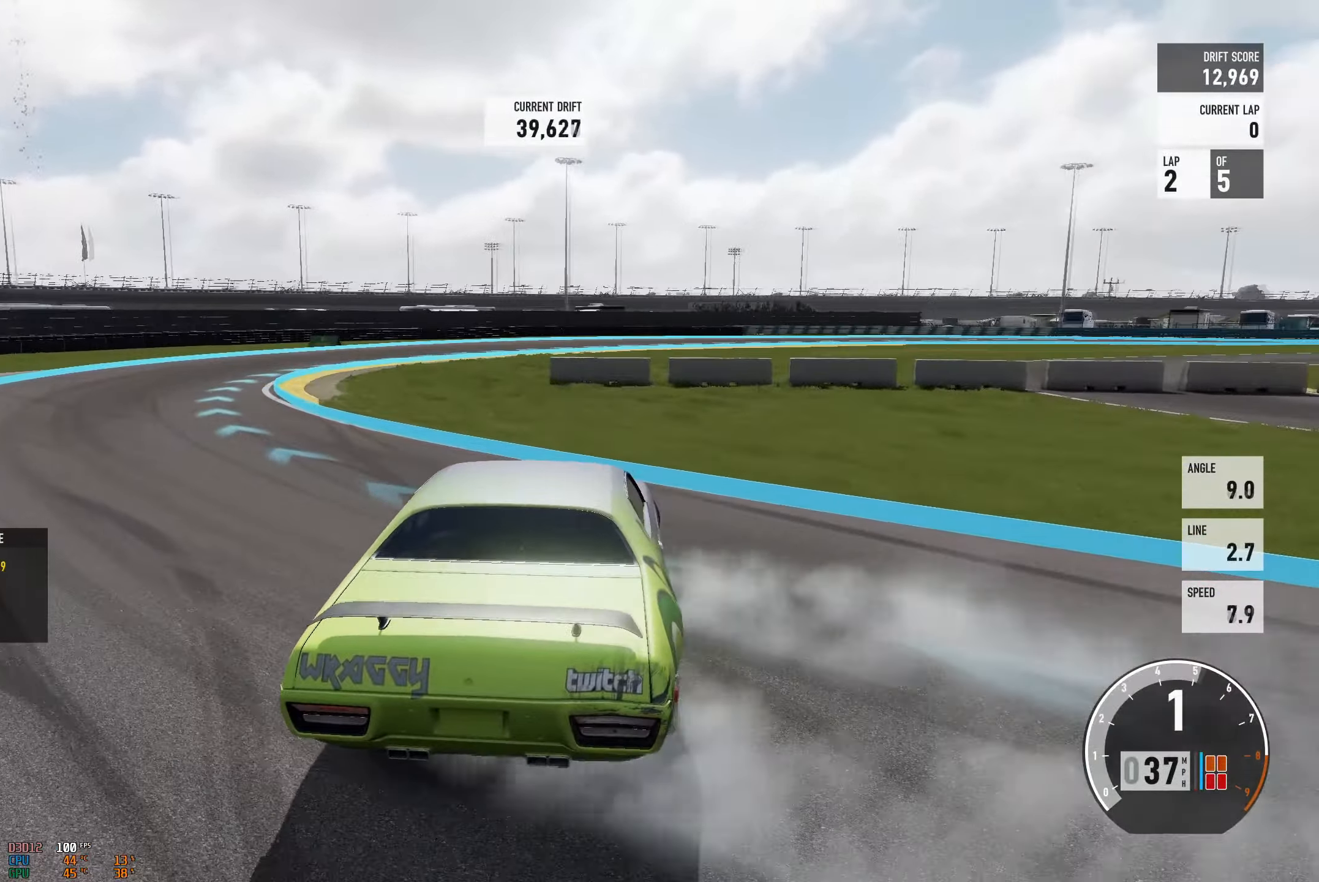
{"buttons": ["R2"], "left_stick": "right", "right_stick": "center", "events": [[350, "L2", "down"], [417, "left_stick", "right"], [500, "L2", "up"]]}
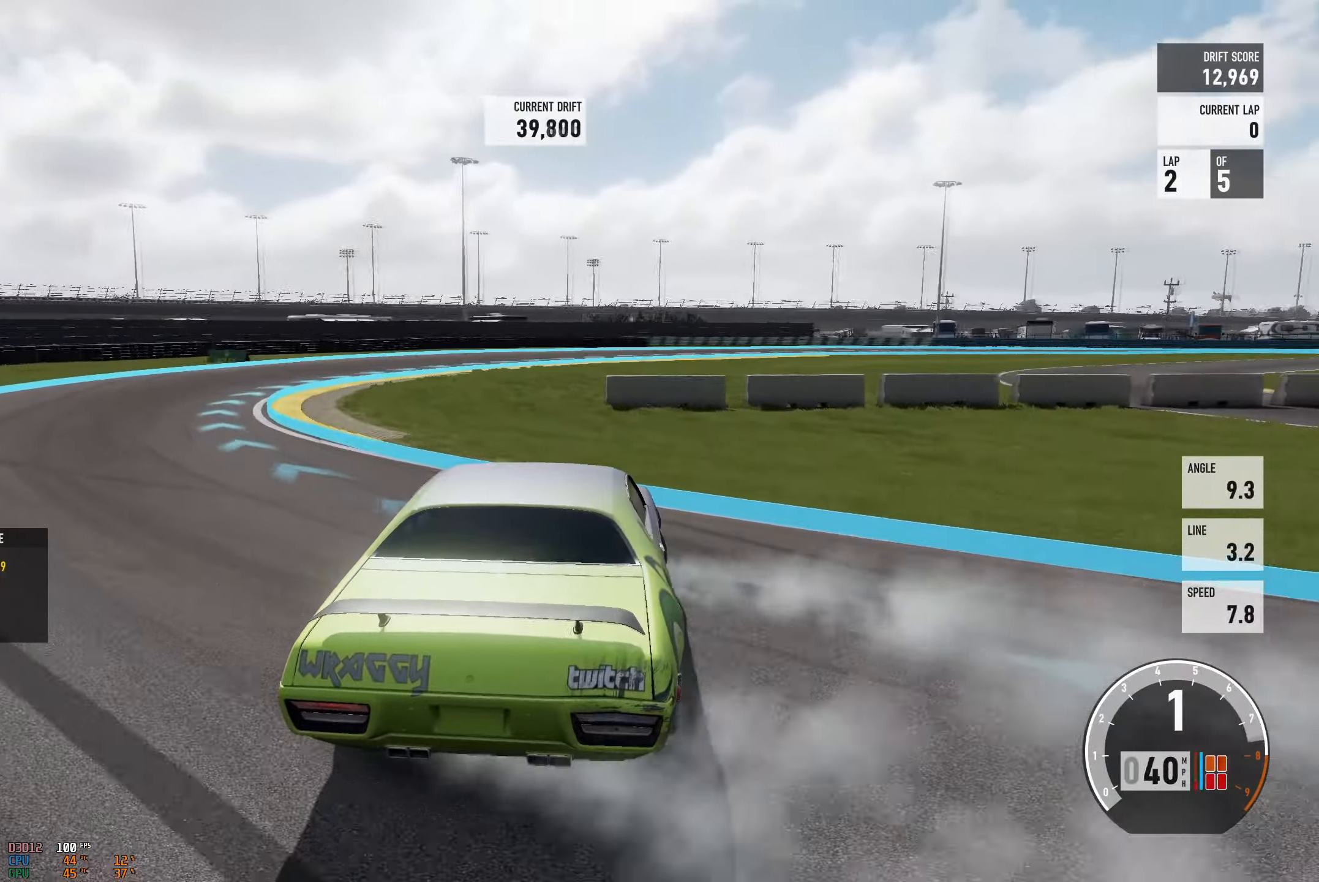
{"buttons": ["R2"], "left_stick": "left", "right_stick": "center", "events": [[84, "R2", "up"], [117, "left_stick", "left"], [167, "L2", "down"], [234, "left_stick", "up-left"], [334, "left_stick", "left"], [351, "L2", "up"], [484, "R2", "down"]]}
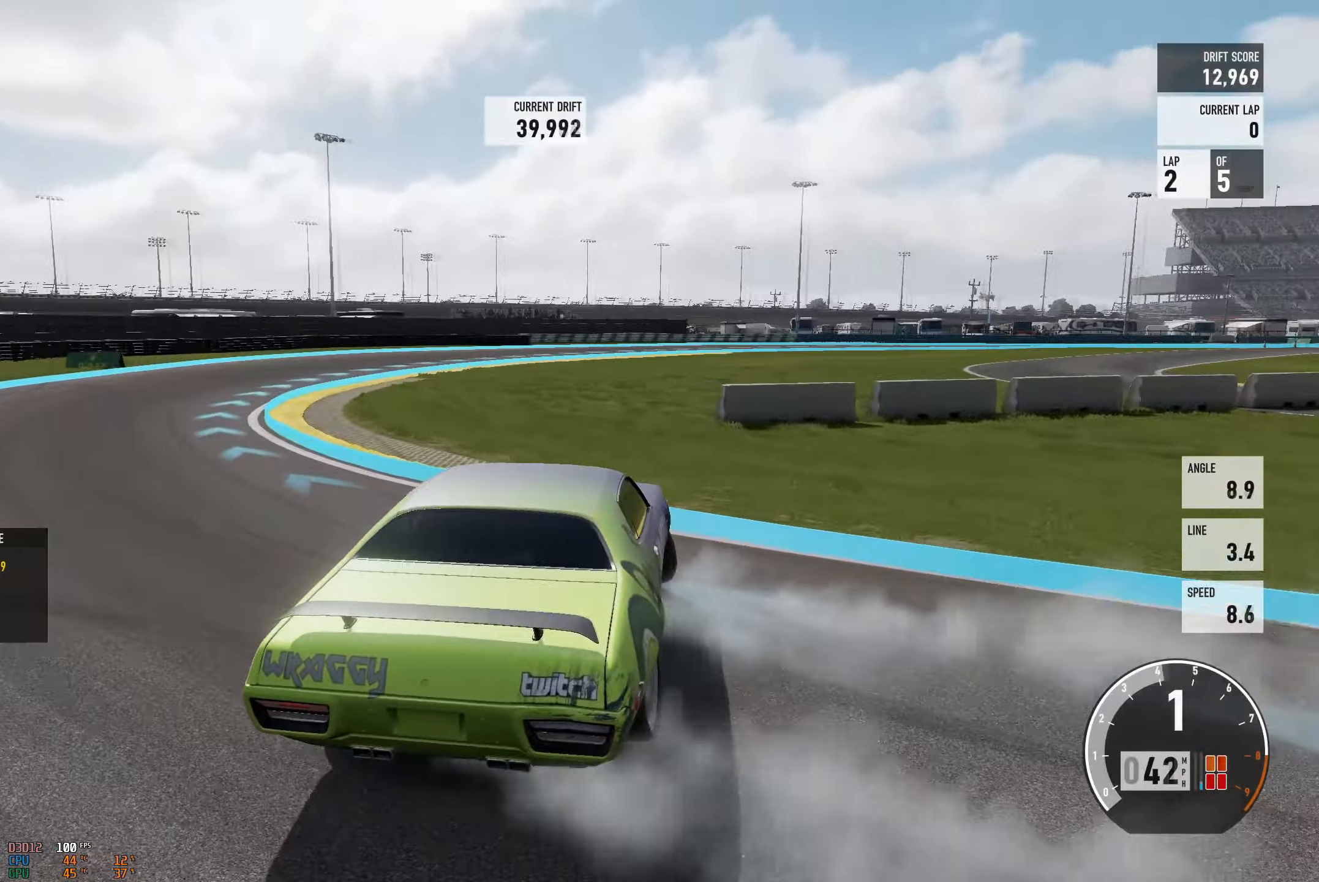
{"buttons": [], "left_stick": "left", "right_stick": "center", "events": [[183, "L2", "down"], [233, "left_stick", "right"], [317, "L2", "up"], [333, "R2", "up"], [400, "left_stick", "left"]]}
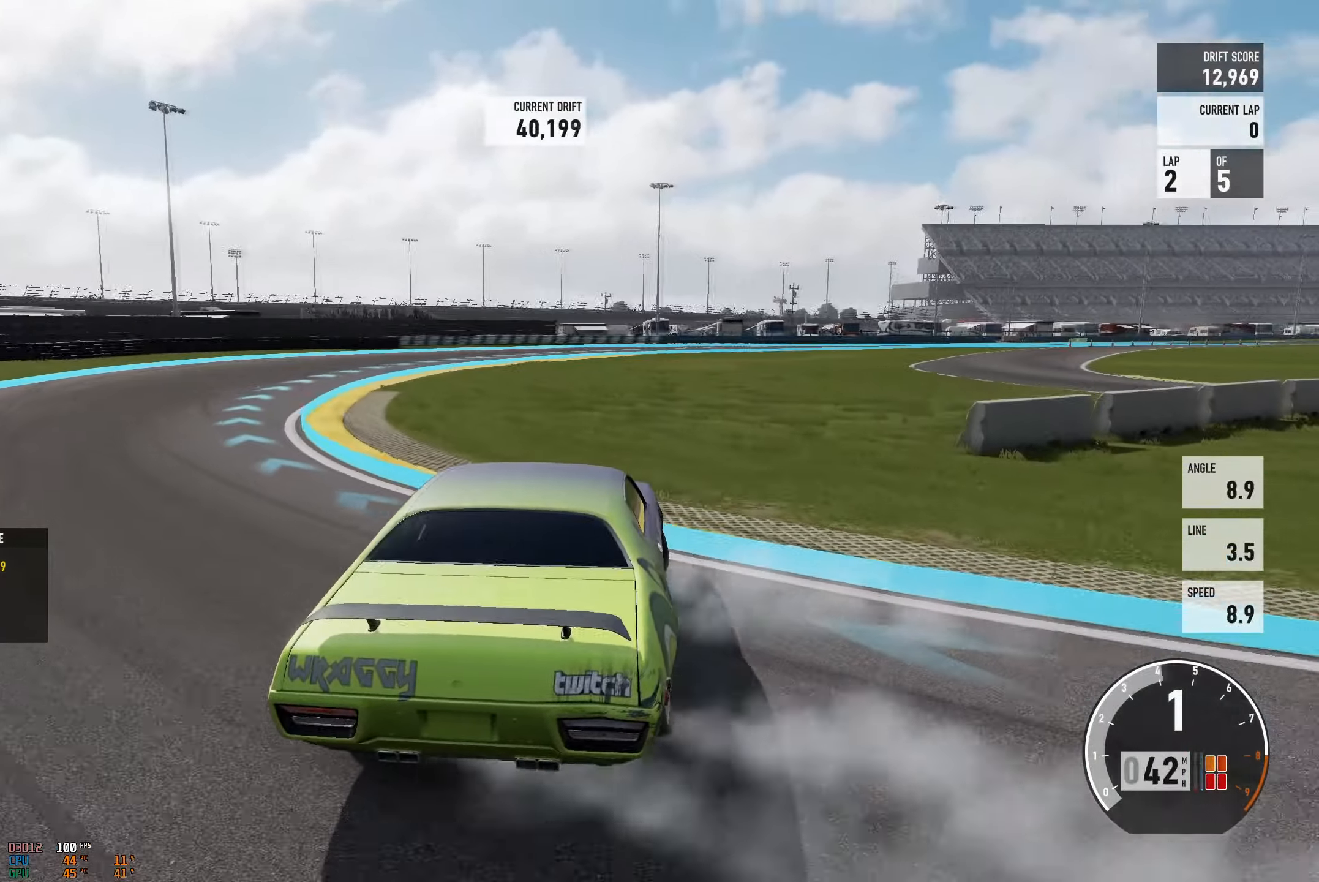
{"buttons": ["R2"], "left_stick": "up-left", "right_stick": "center", "events": [[17, "R2", "down"], [100, "L2", "down"], [100, "left_stick", "right"], [200, "L2", "up"], [200, "R2", "up"], [284, "left_stick", "center"], [467, "left_stick", "up-left"], [484, "R2", "down"]]}
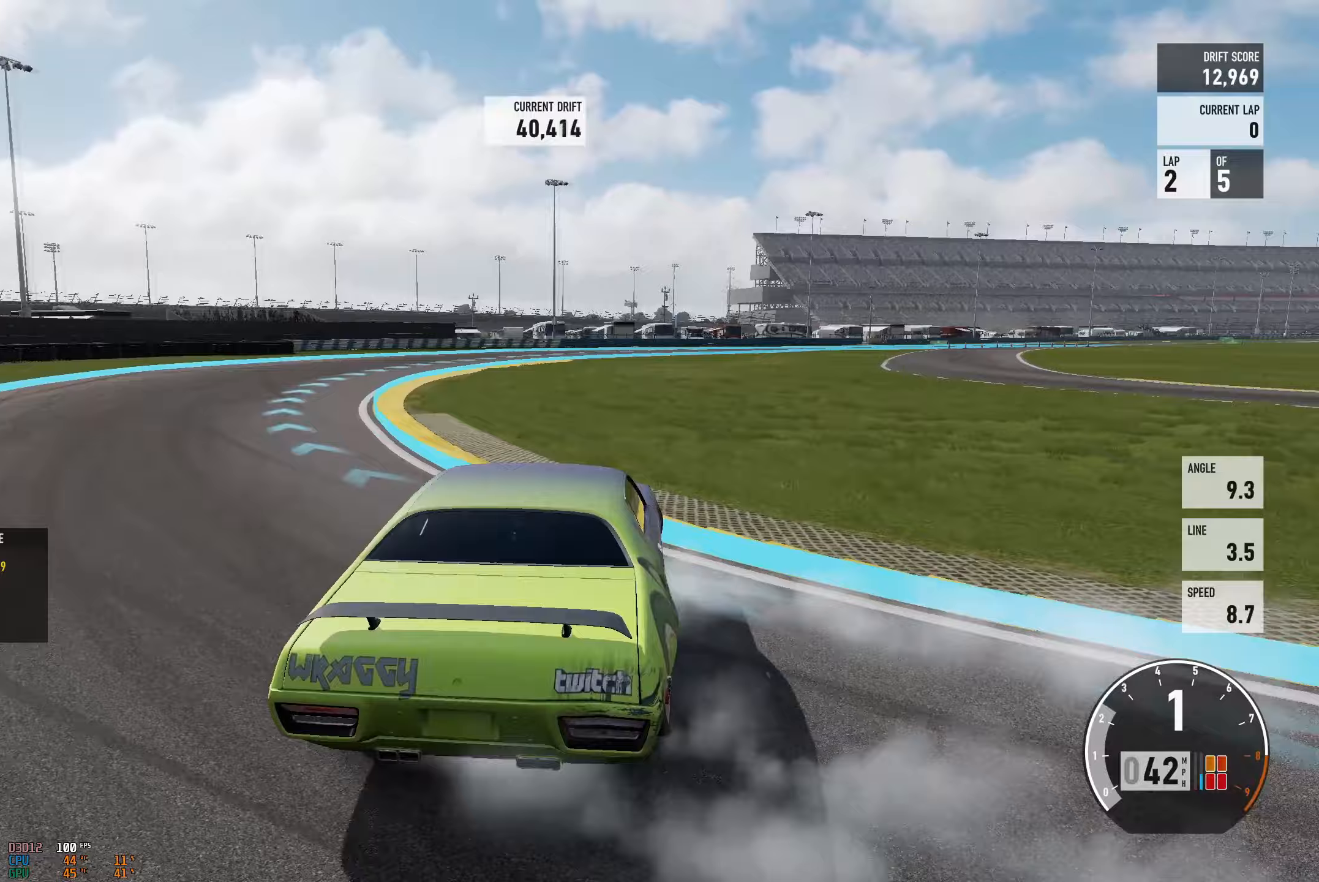
{"buttons": ["R2"], "left_stick": "center", "right_stick": "center", "events": [[284, "left_stick", "right"], [484, "left_stick", "center"]]}
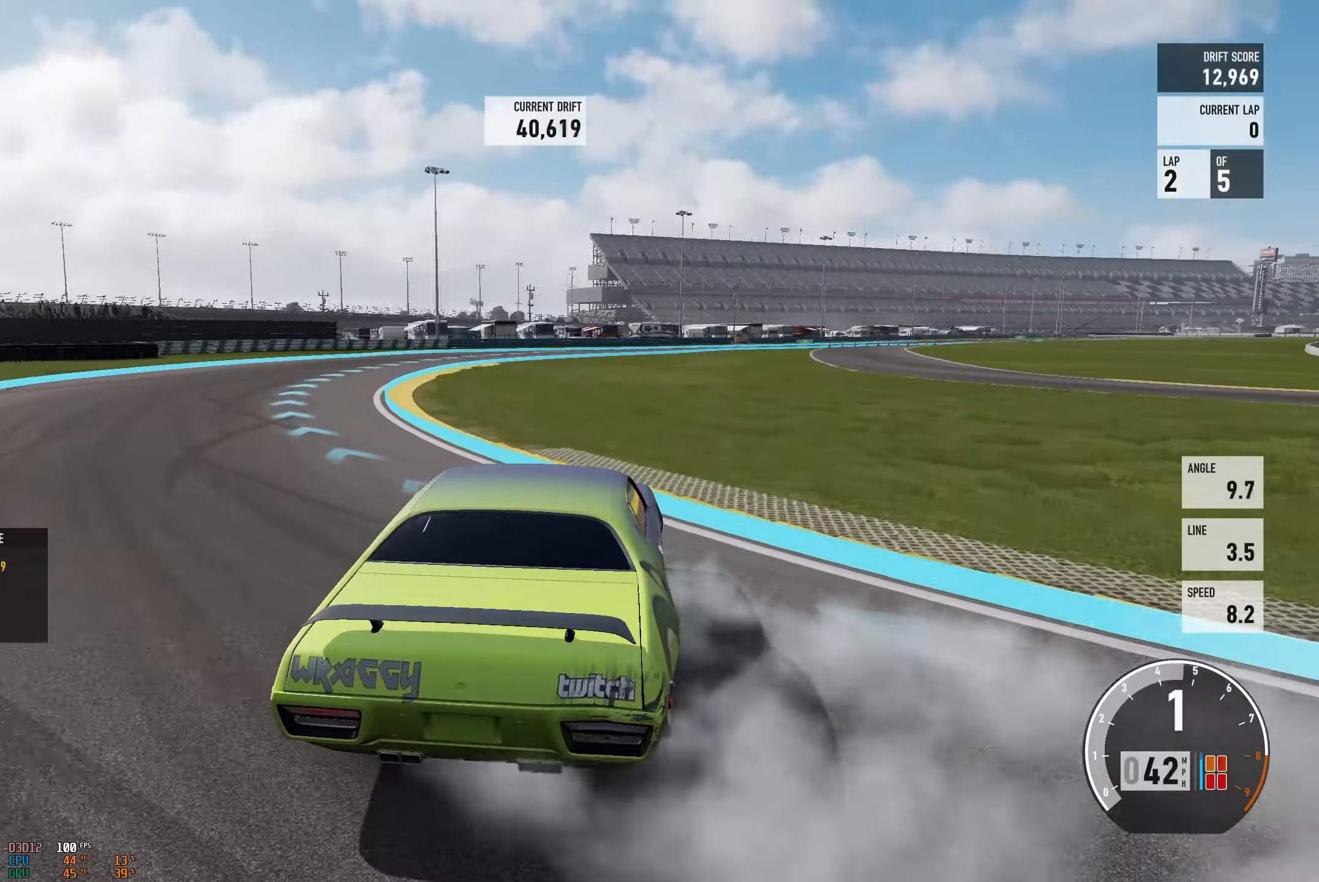
{"buttons": ["R2"], "left_stick": "up-right", "right_stick": "center", "events": [[33, "R2", "up"], [150, "left_stick", "up-left"], [216, "R2", "down"], [450, "left_stick", "up-right"]]}
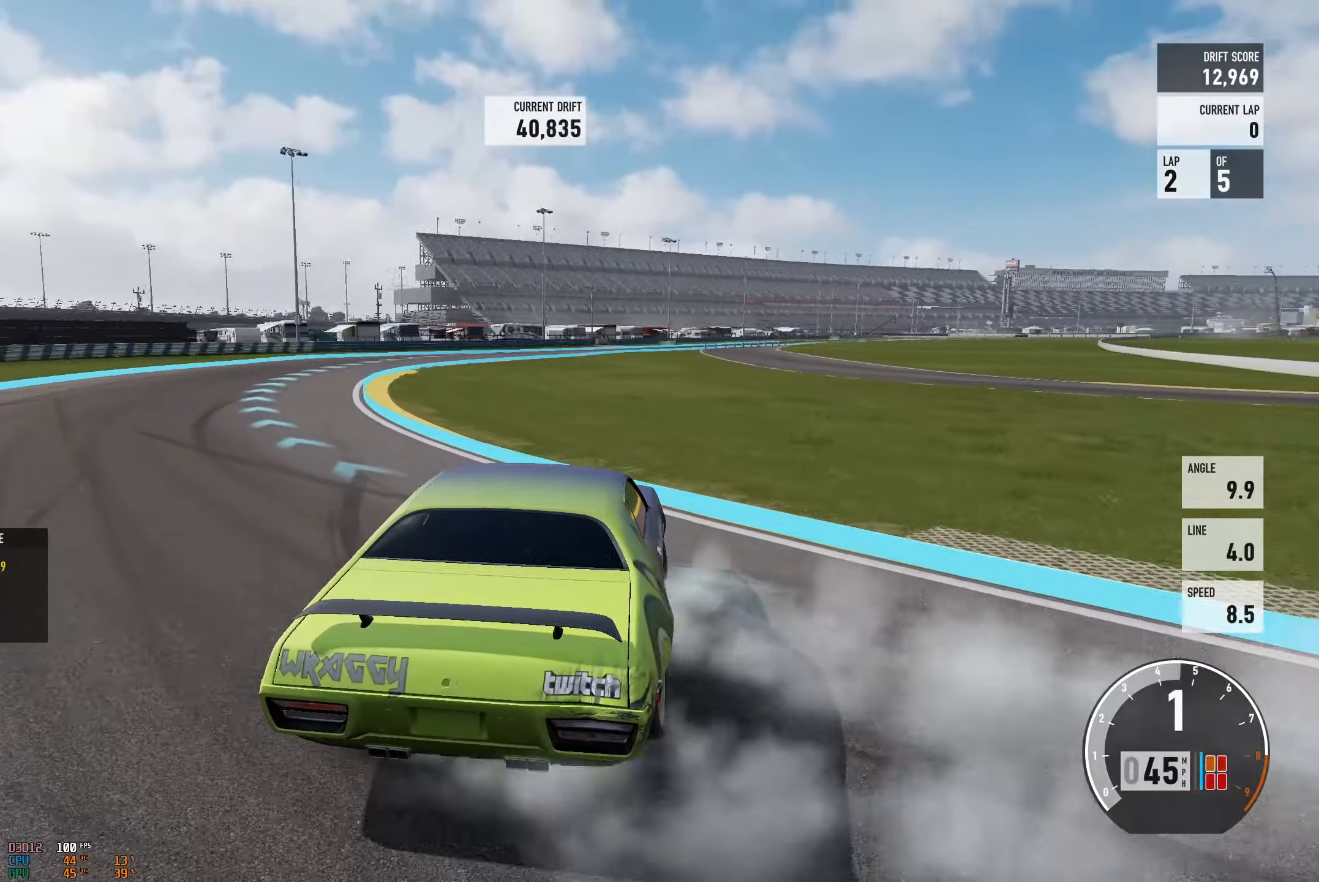
{"buttons": ["R2"], "left_stick": "up-right", "right_stick": "center", "events": [[33, "left_stick", "up-left"], [300, "L2", "down"], [300, "left_stick", "up-right"], [417, "L2", "up"]]}
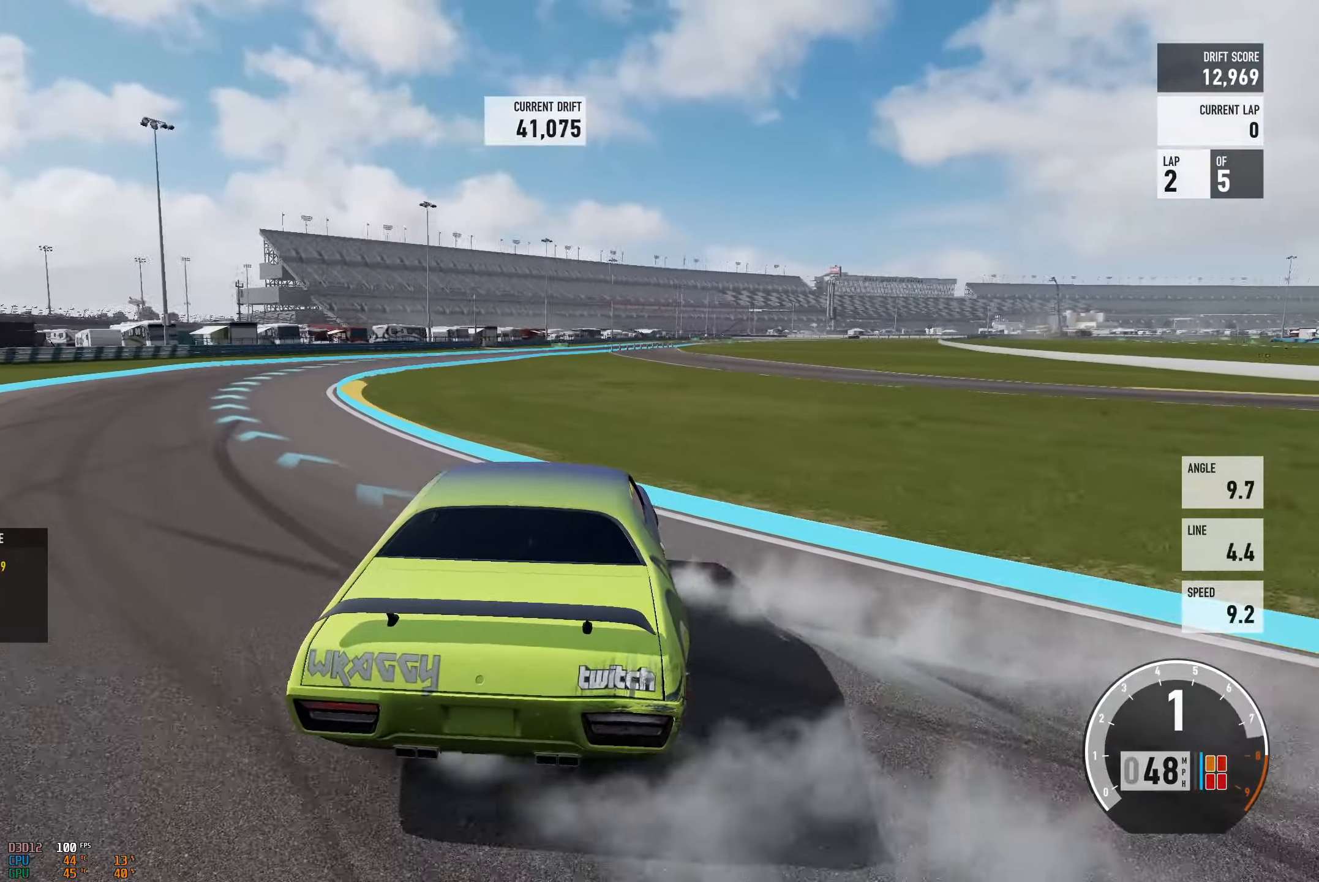
{"buttons": ["B", "R2"], "left_stick": "left", "right_stick": "center", "events": [[33, "left_stick", "left"], [183, "left_stick", "up"], [233, "left_stick", "right"], [434, "B", "down"], [484, "left_stick", "left"]]}
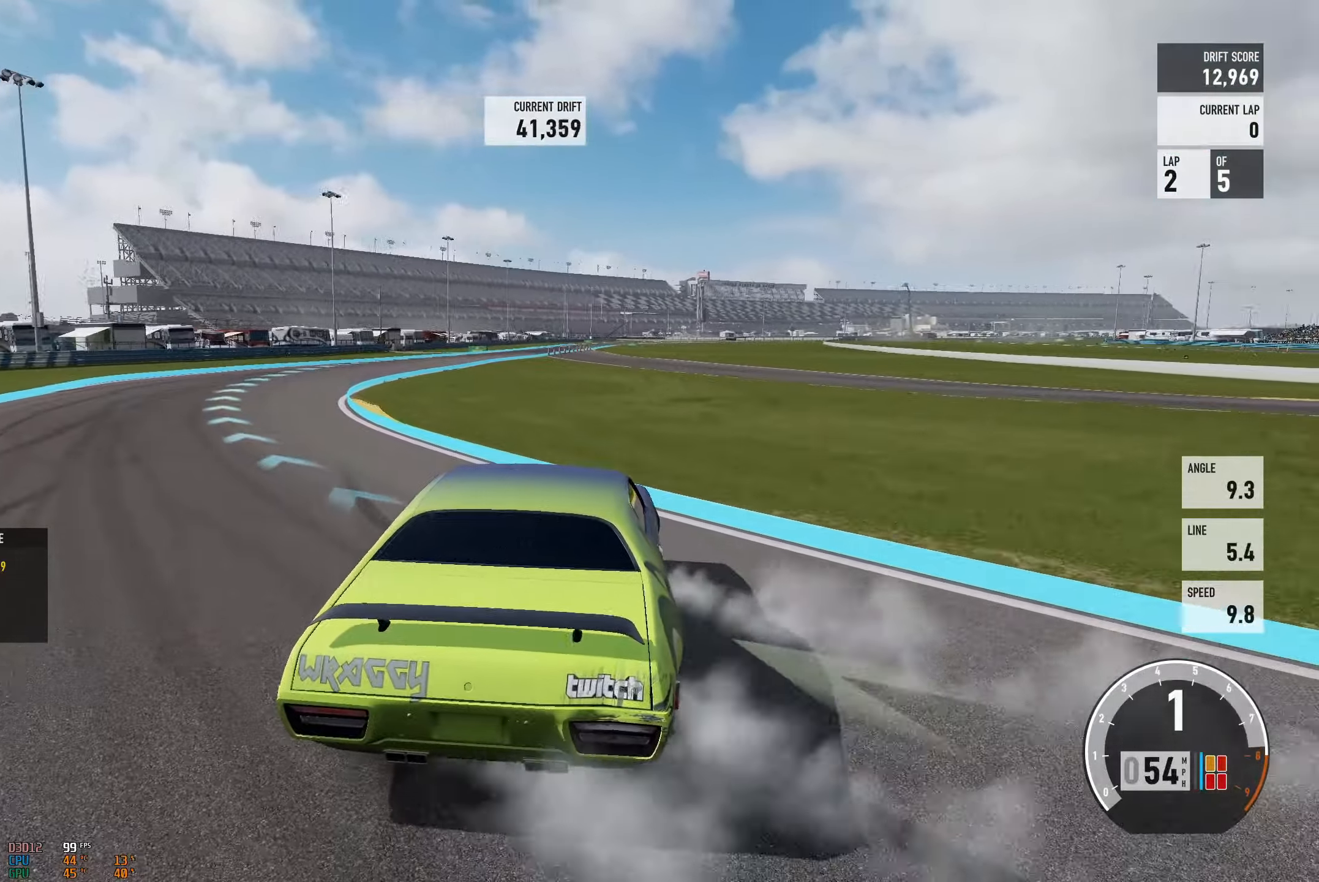
{"buttons": ["R2"], "left_stick": "up-left", "right_stick": "center", "events": [[50, "B", "up"], [217, "left_stick", "up"], [267, "left_stick", "right"], [367, "left_stick", "up-left"]]}
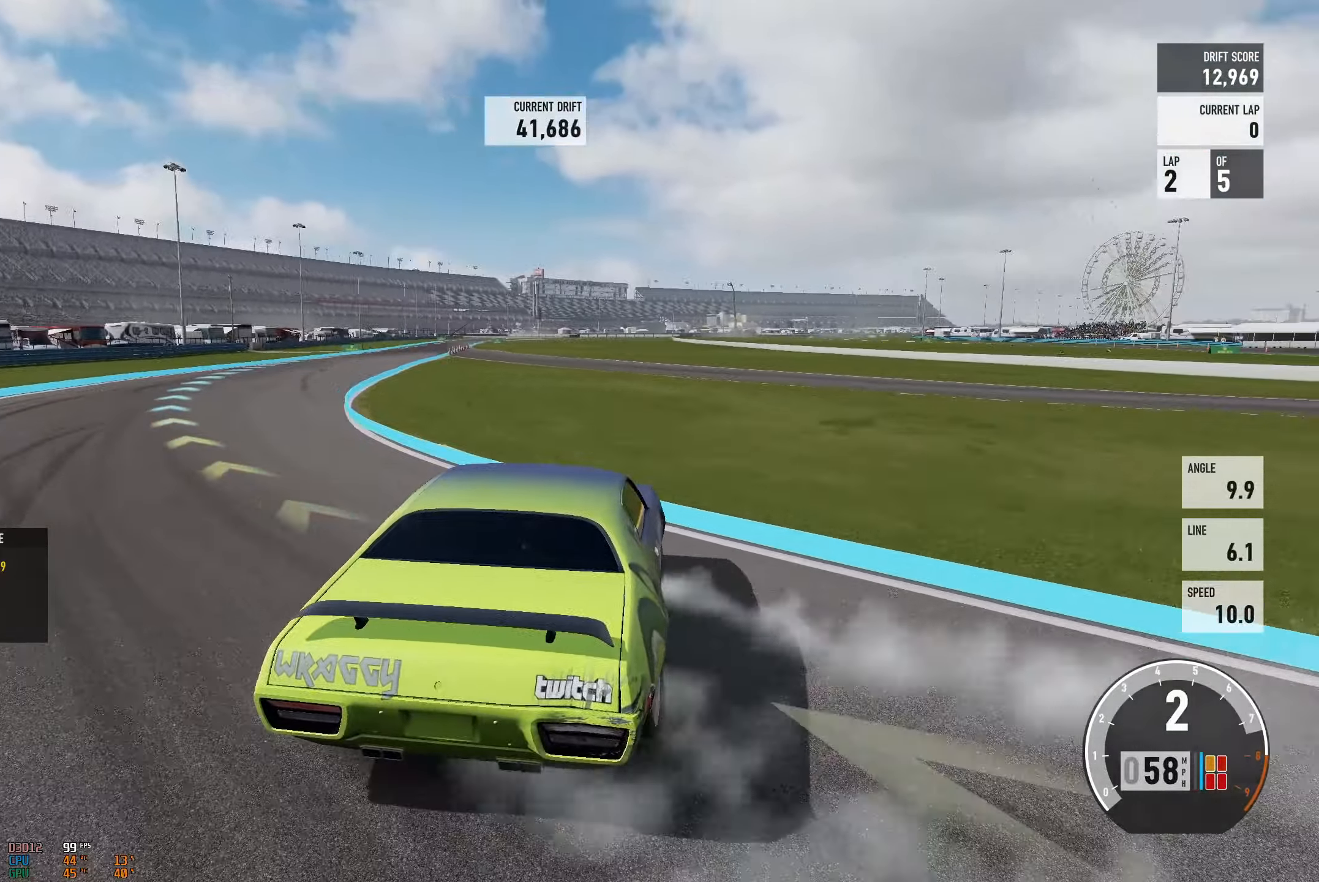
{"buttons": ["R2"], "left_stick": "up-left", "right_stick": "center", "events": [[183, "left_stick", "center"], [283, "left_stick", "left"], [400, "left_stick", "up-left"]]}
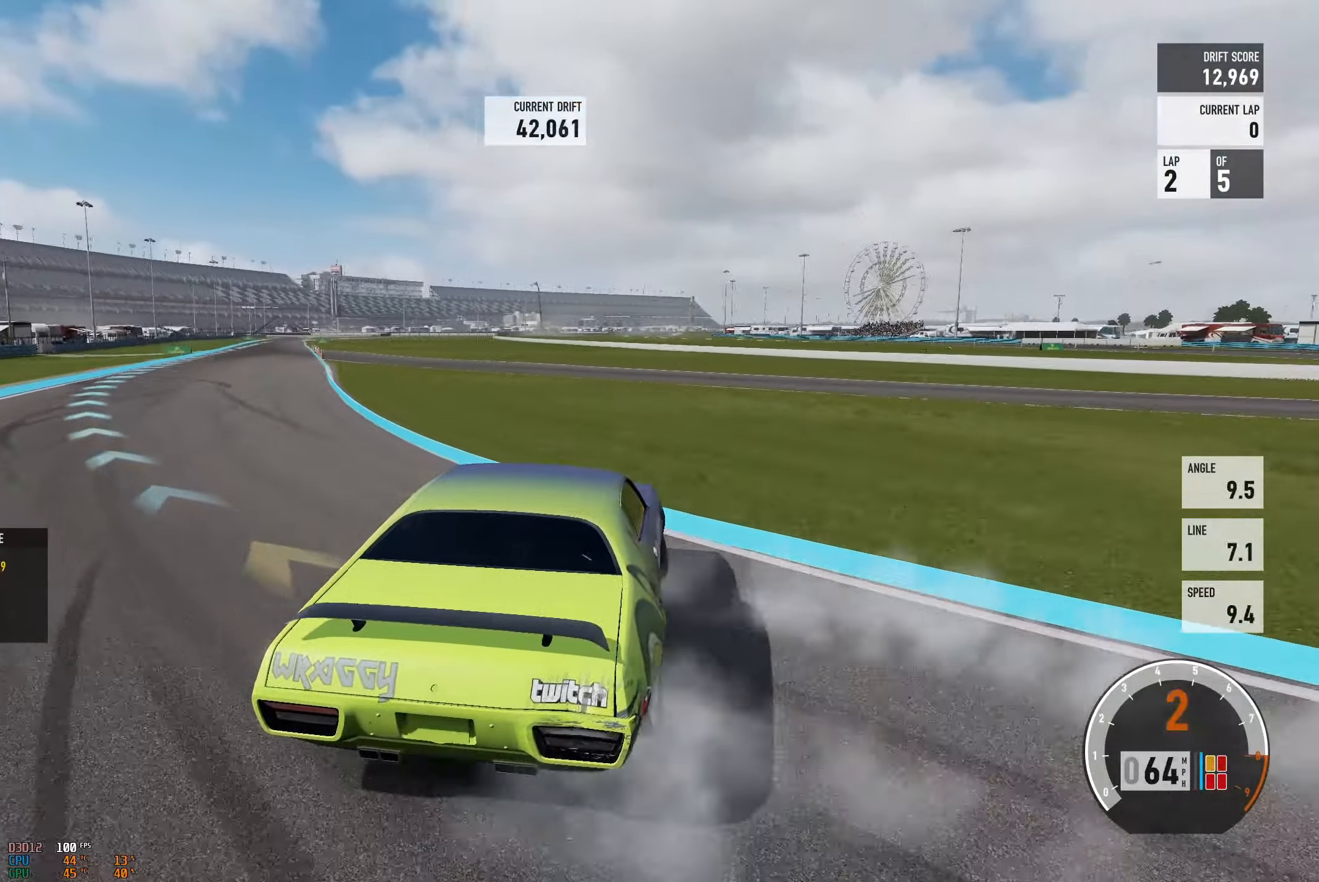
{"buttons": ["R2"], "left_stick": "left", "right_stick": "center", "events": [[67, "left_stick", "up-right"], [150, "left_stick", "left"], [284, "B", "down"], [401, "B", "up"]]}
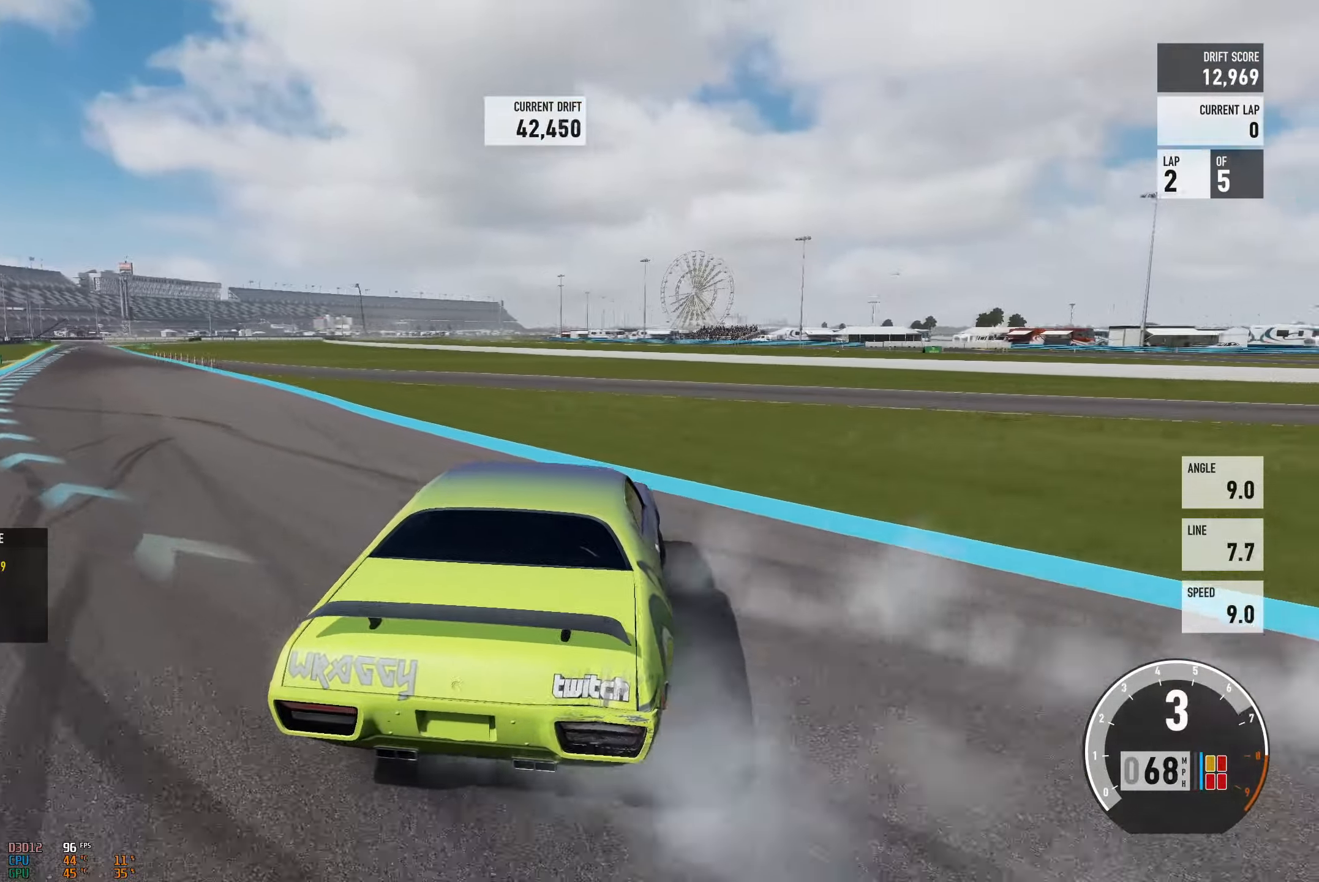
{"buttons": ["L2", "R2"], "left_stick": "up-right", "right_stick": "center", "events": [[67, "left_stick", "up"], [117, "left_stick", "right"], [333, "left_stick", "left"], [500, "L2", "down"], [500, "left_stick", "up-right"]]}
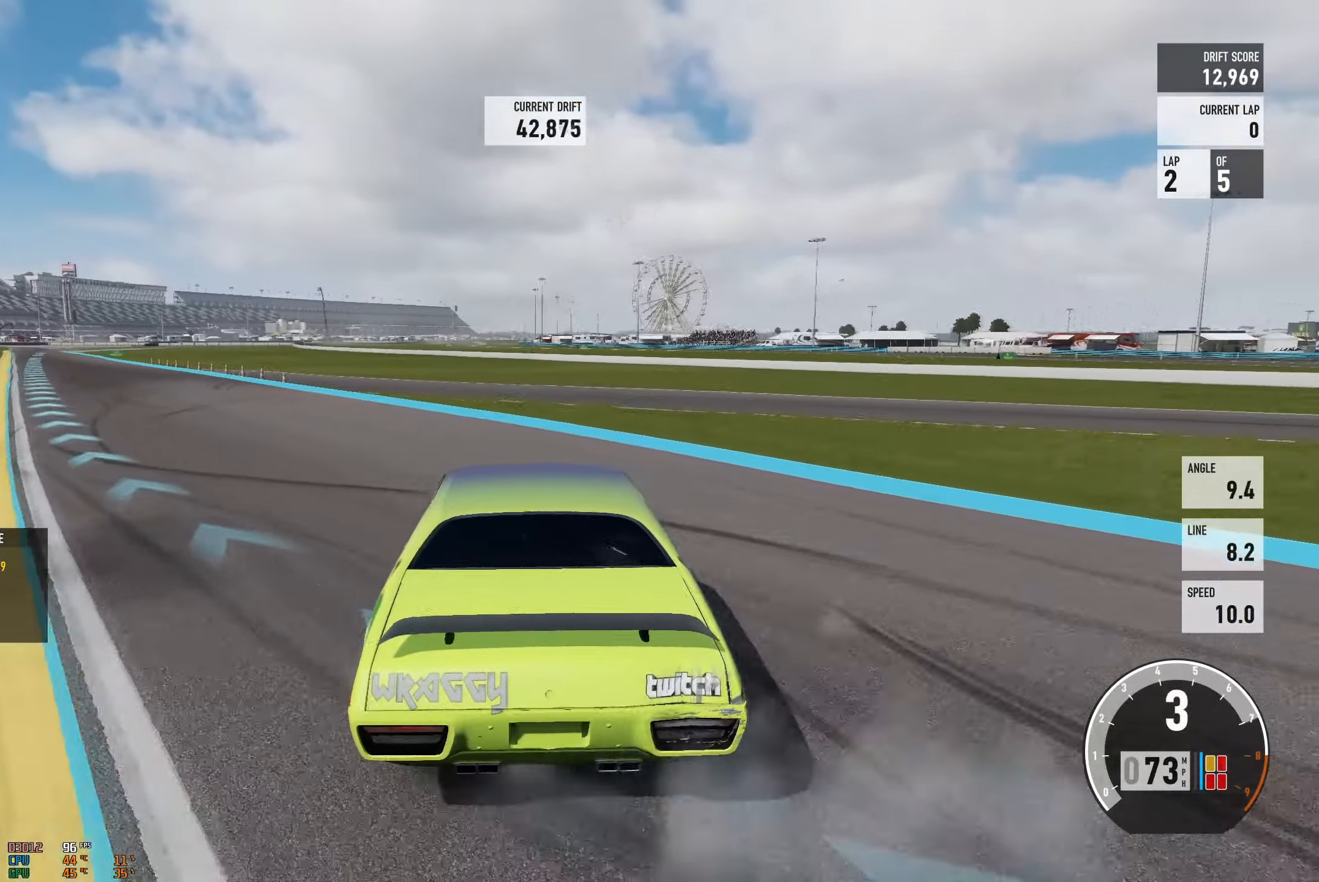
{"buttons": ["R2"], "left_stick": "left", "right_stick": "center", "events": [[17, "left_stick", "right"], [100, "L2", "up"], [201, "left_stick", "center"], [317, "left_stick", "left"]]}
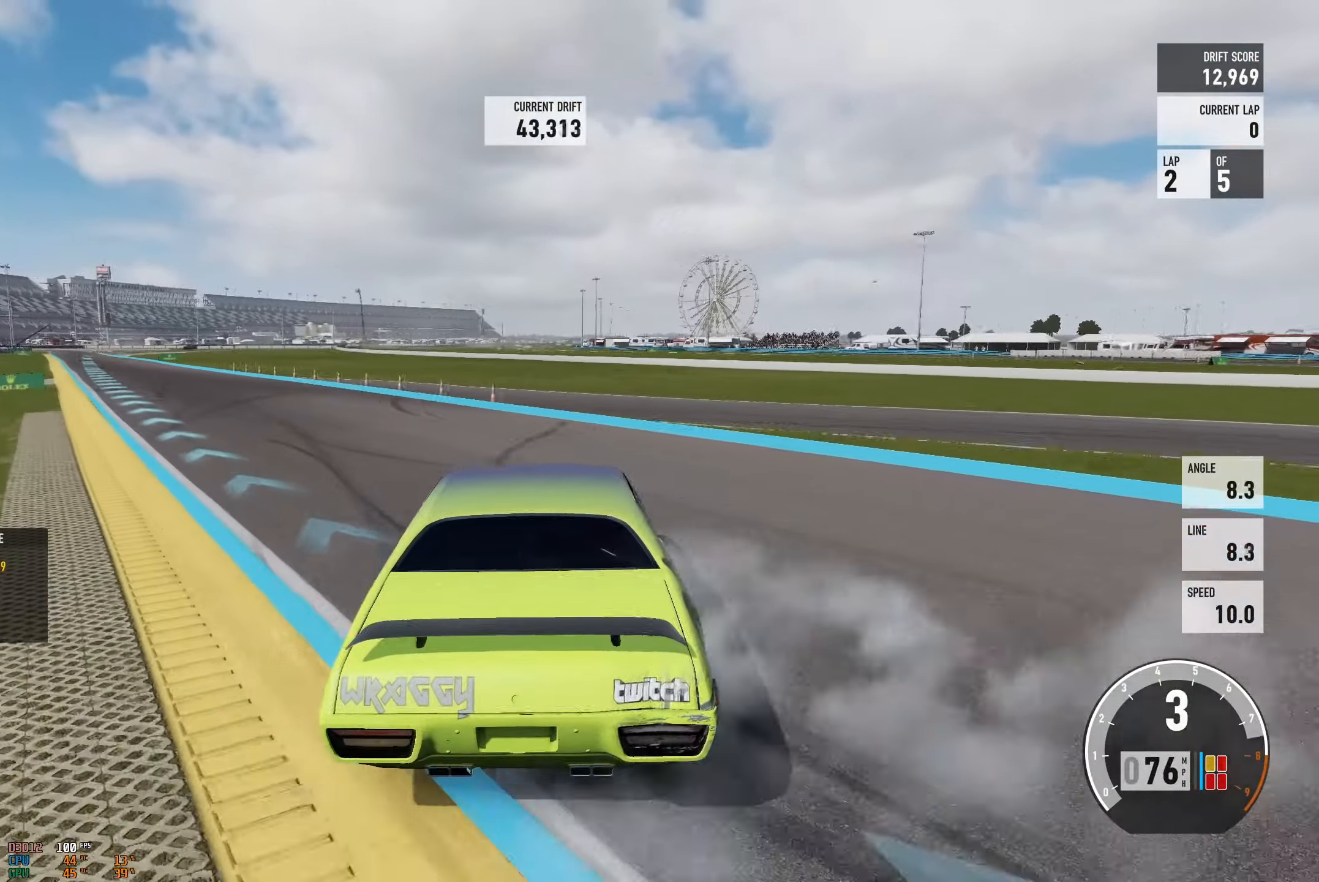
{"buttons": ["R2"], "left_stick": "left", "right_stick": "center", "events": [[67, "L2", "down"], [83, "left_stick", "up-right"], [183, "L2", "up"], [250, "left_stick", "left"]]}
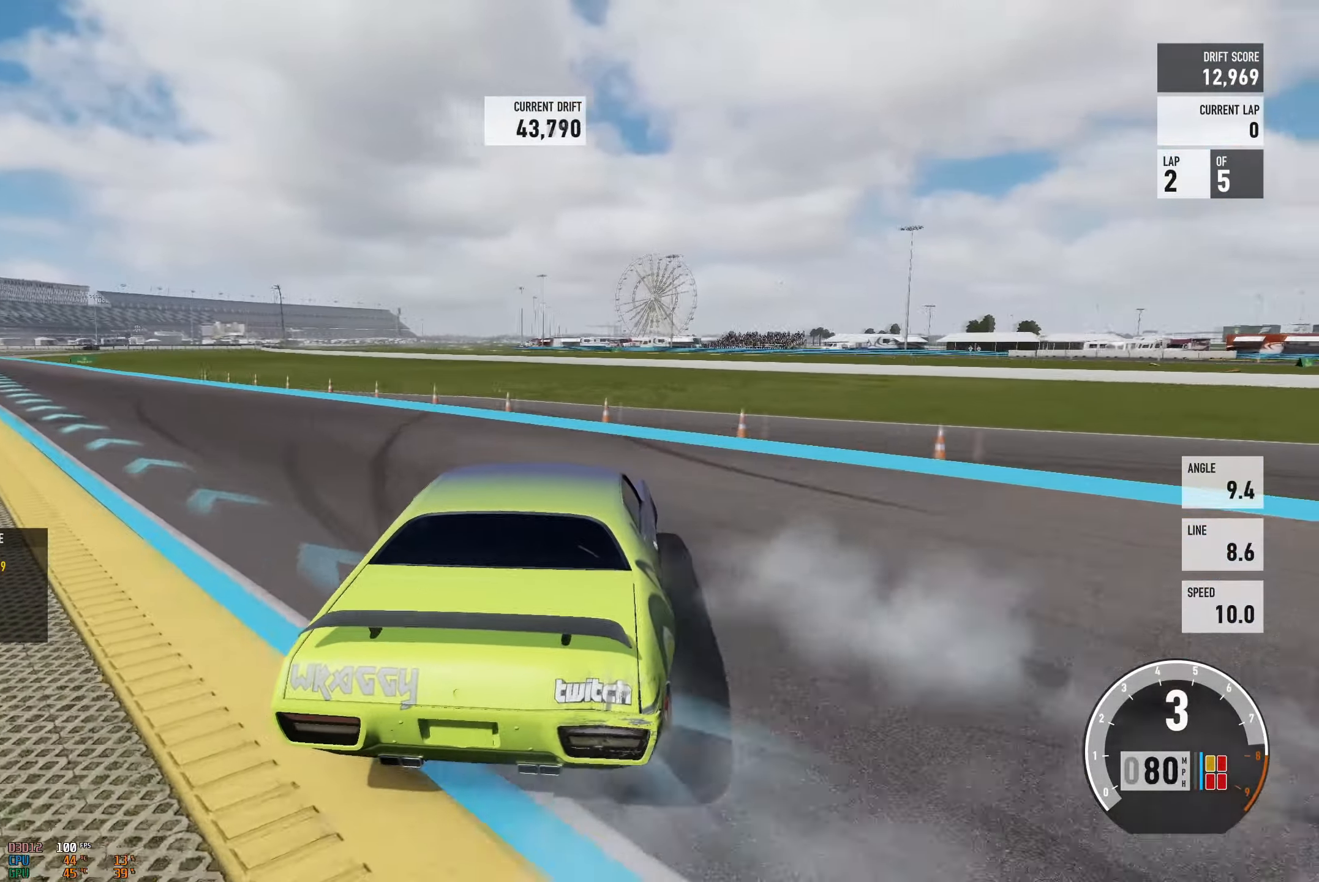
{"buttons": ["R2"], "left_stick": "left", "right_stick": "center", "events": [[84, "A", "down"], [84, "X", "down"], [134, "R2", "up"], [201, "X", "up"], [284, "A", "up"], [284, "R2", "down"]]}
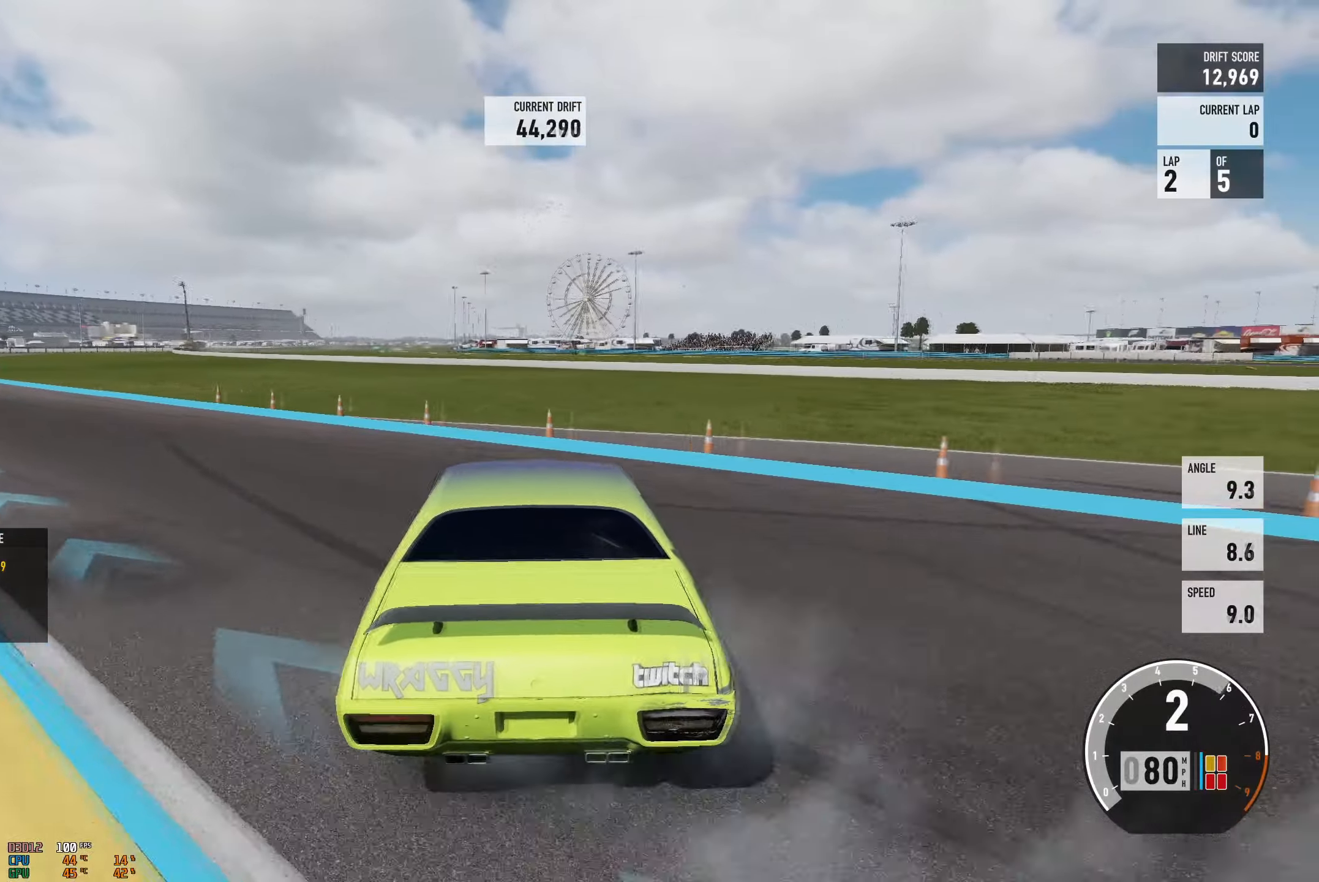
{"buttons": ["R2"], "left_stick": "right", "right_stick": "center", "events": [[400, "left_stick", "right"]]}
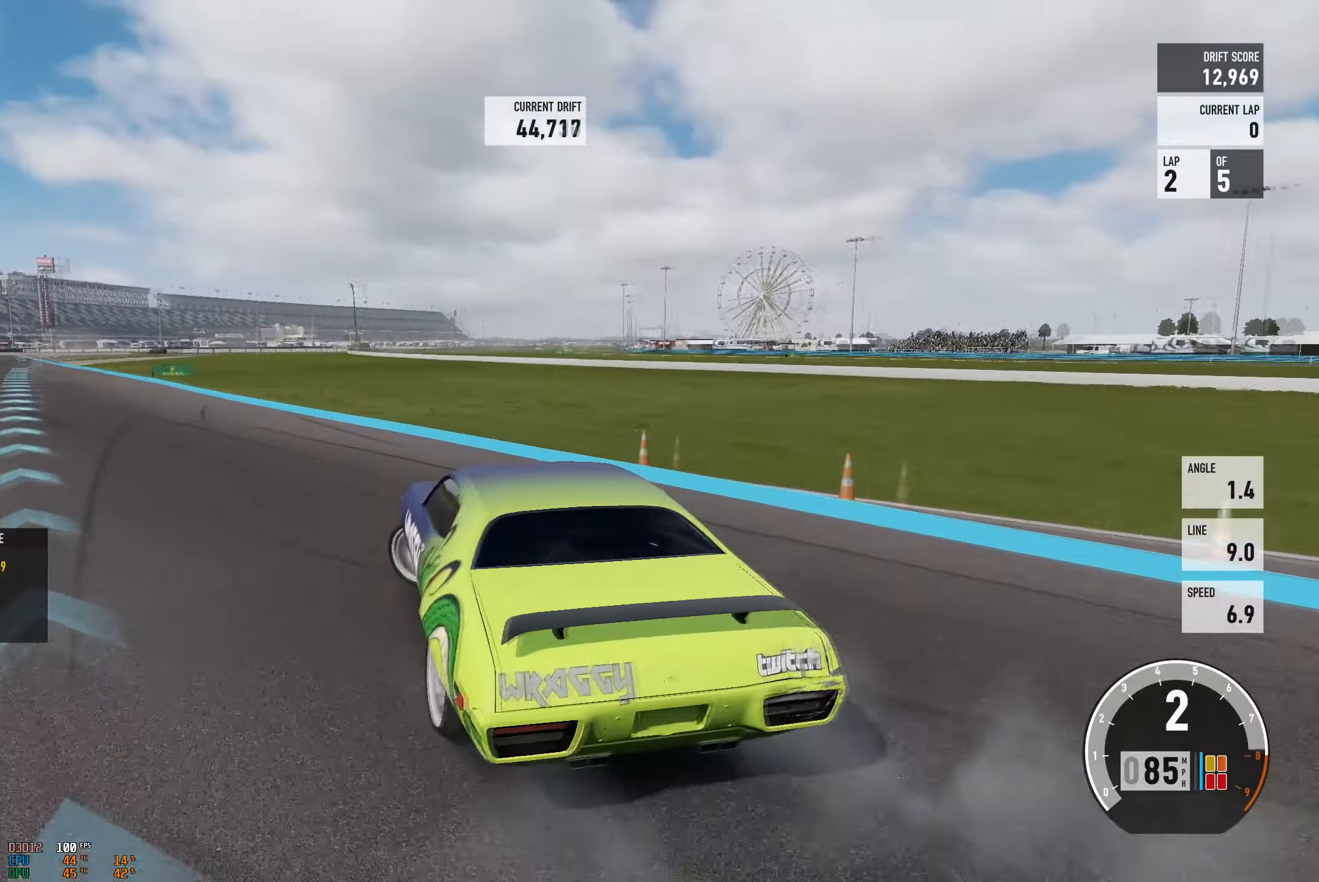
{"buttons": ["R2"], "left_stick": "right", "right_stick": "center", "events": []}
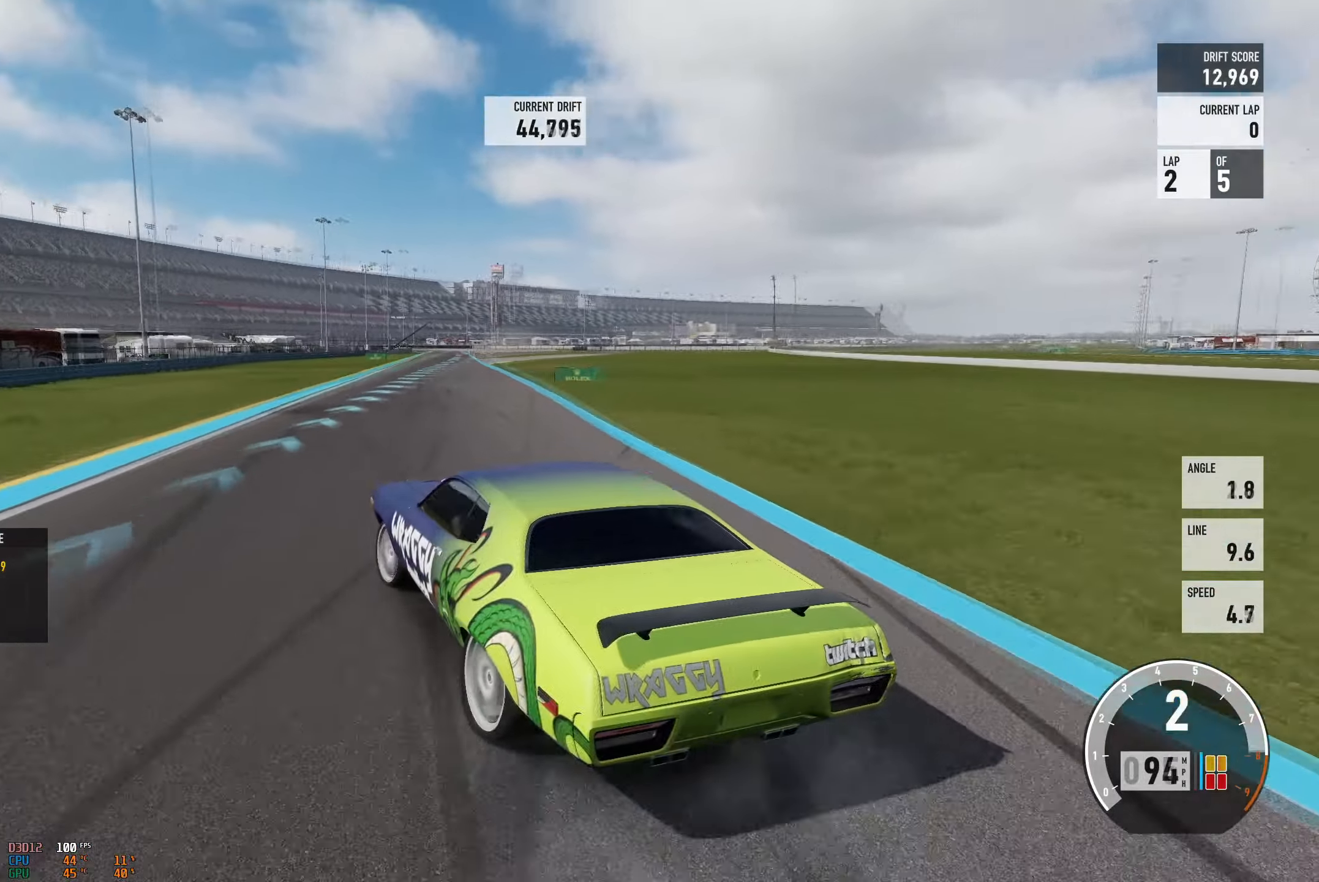
{"buttons": ["R2"], "left_stick": "up-right", "right_stick": "center", "events": [[84, "left_stick", "up"], [167, "left_stick", "up-right"]]}